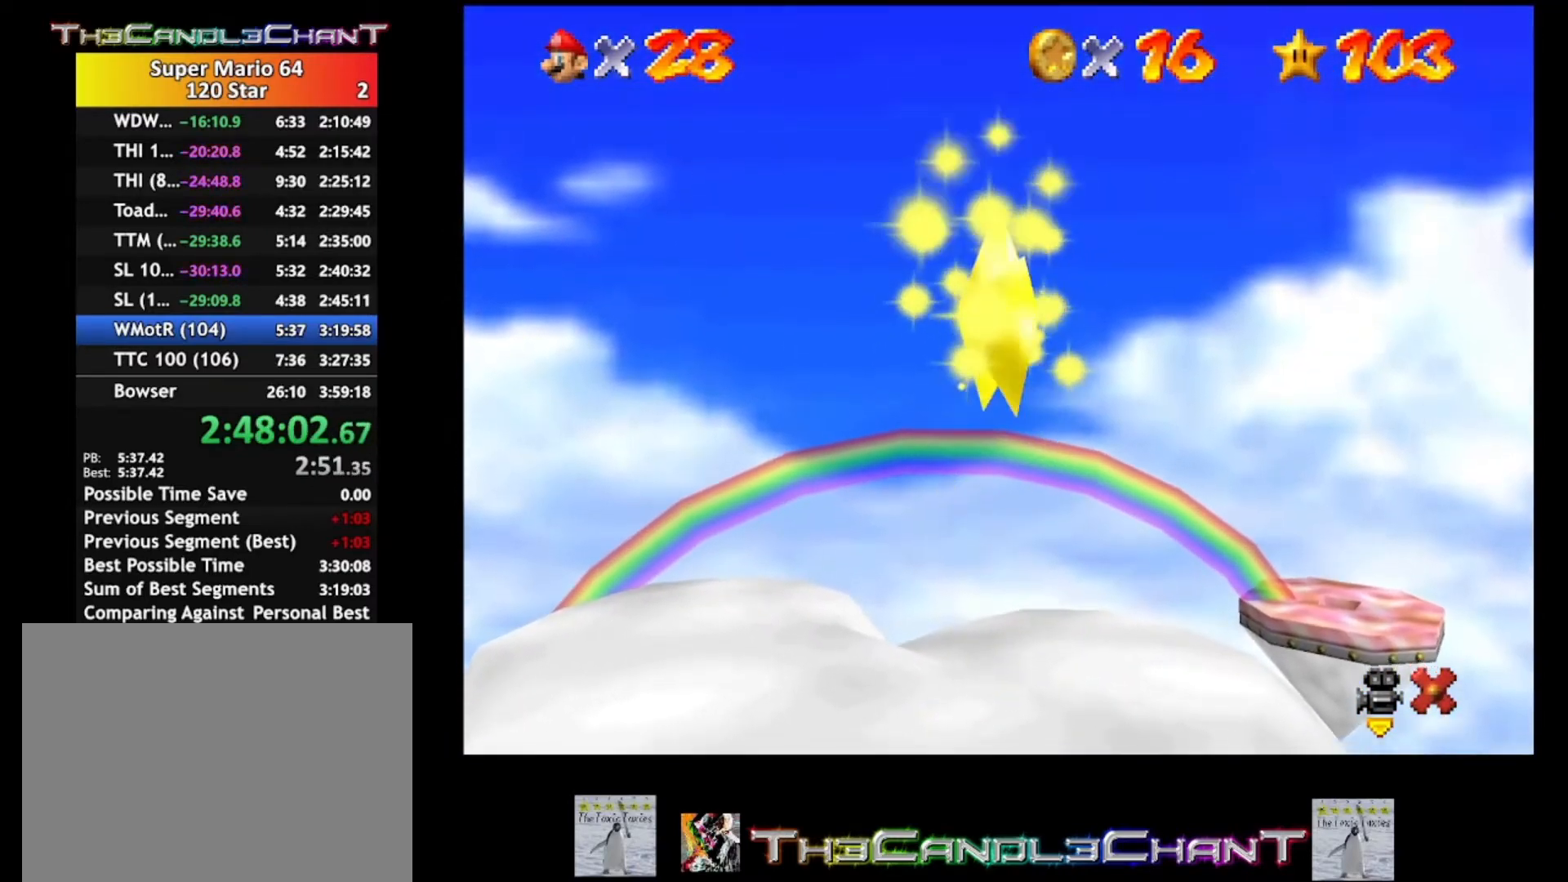
Gameplay with a controller (Xbox layout); each line is a JSON object with the inputs held at the frame after it. "events" lists button and stick changes between this image and that frame as [ms after this image, input, new state], when the widget could be followed in between.
{"buttons": [], "left_stick": "center", "right_stick": "center", "events": []}
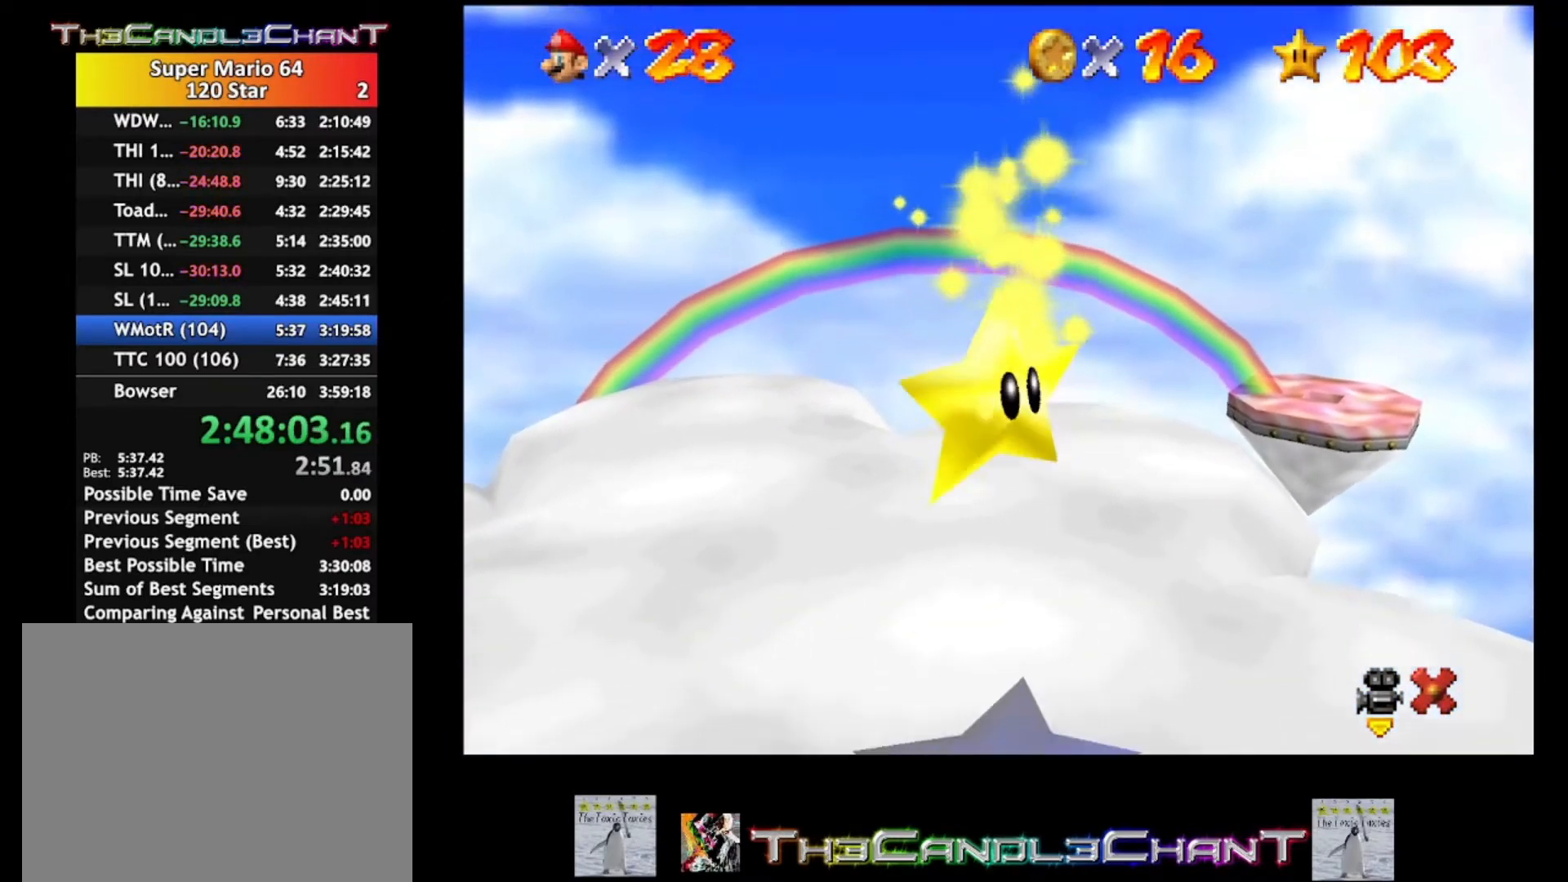
{"buttons": [], "left_stick": "center", "right_stick": "center", "events": []}
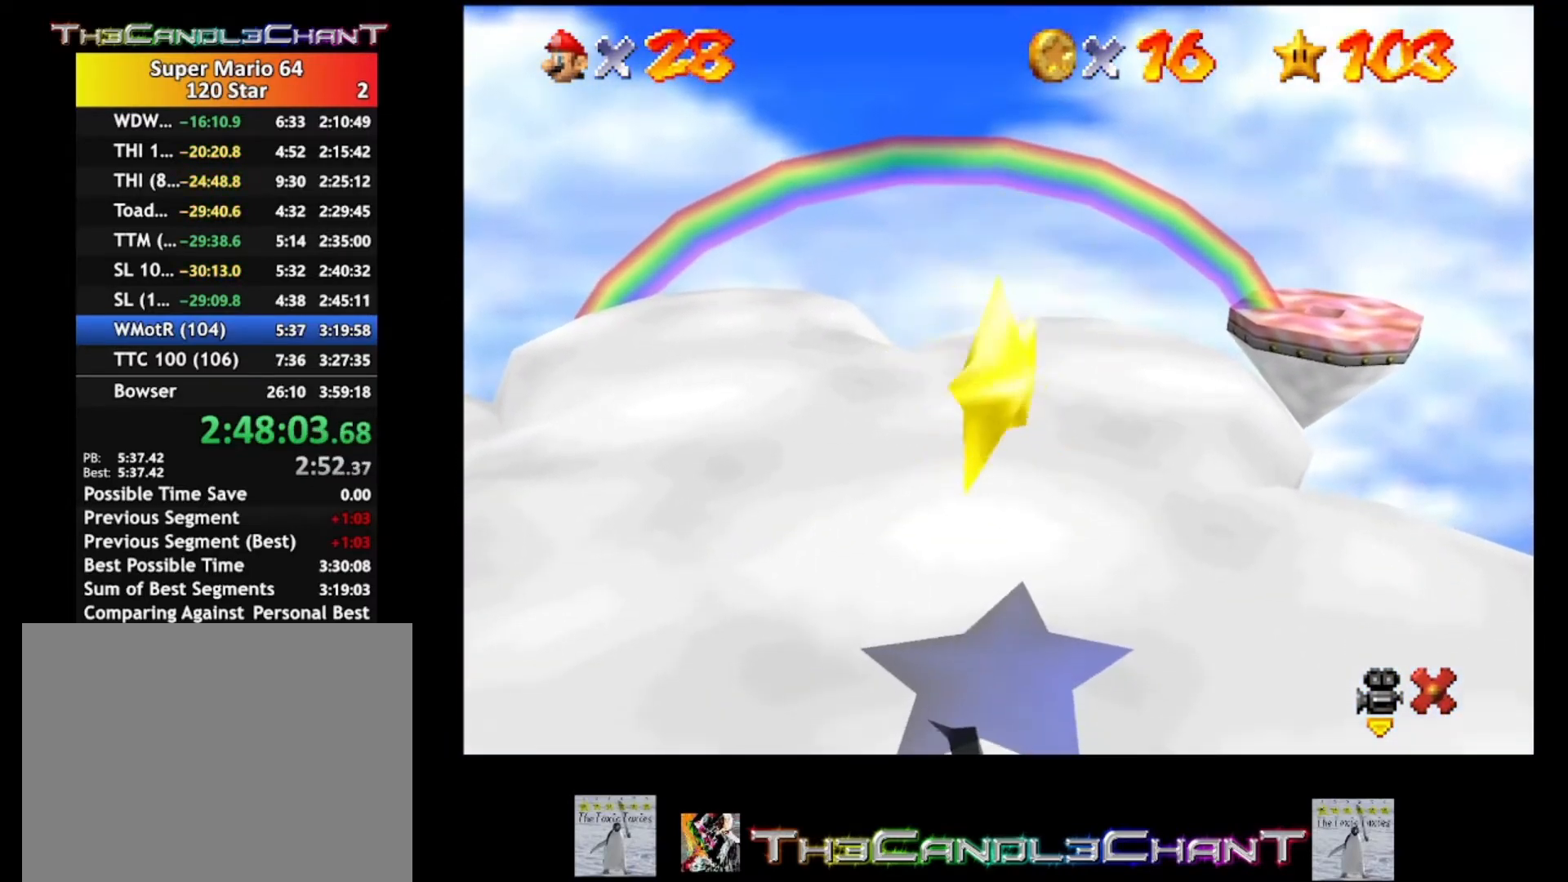
{"buttons": [], "left_stick": "center", "right_stick": "center", "events": []}
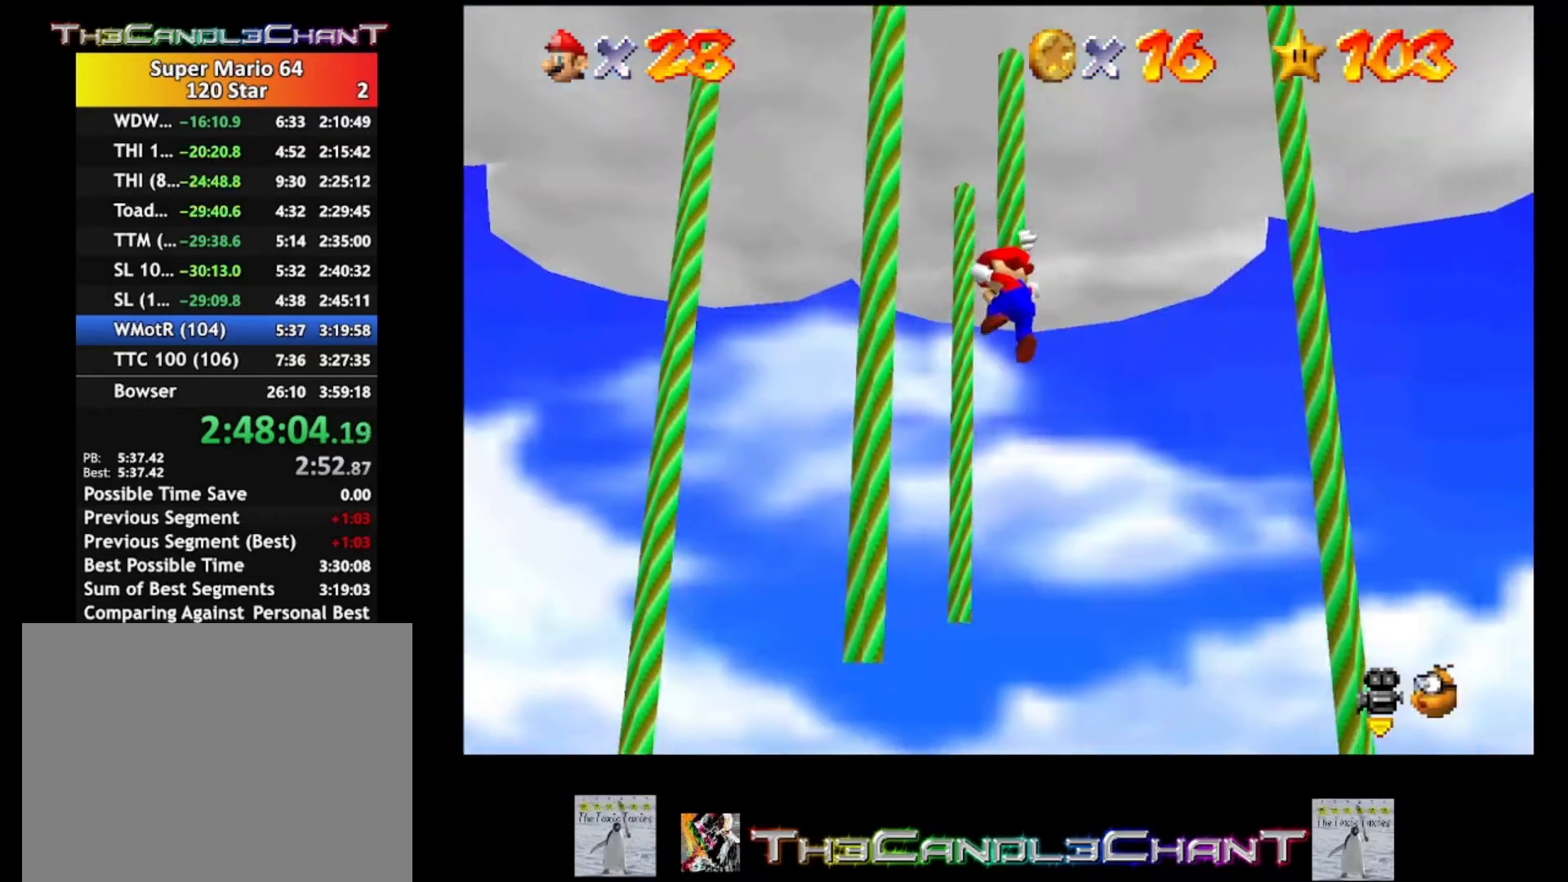
{"buttons": [], "left_stick": "center", "right_stick": "center", "events": []}
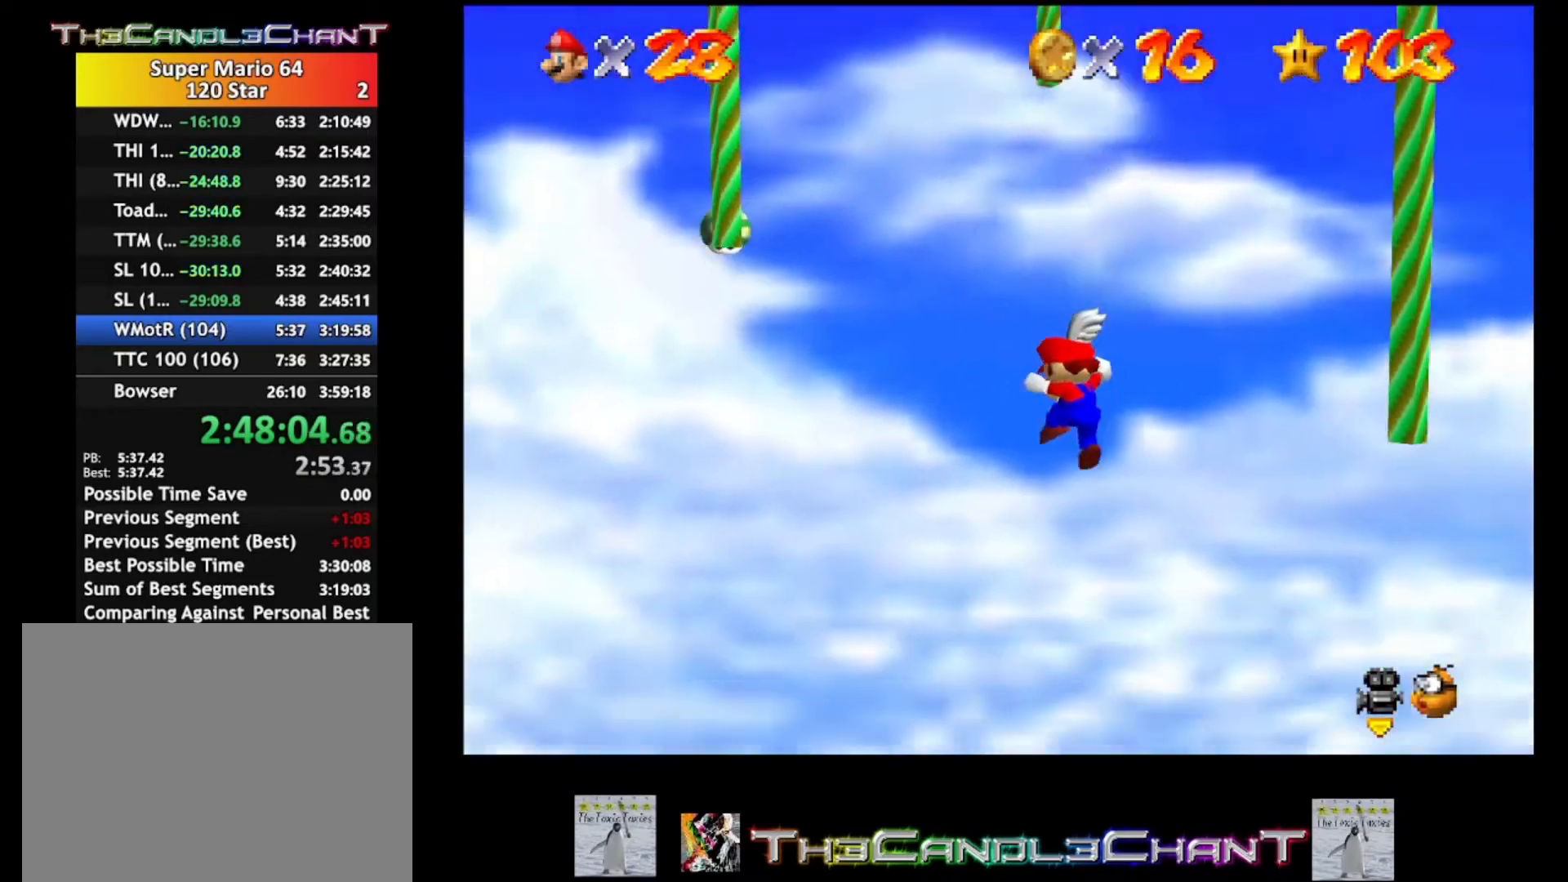
{"buttons": [], "left_stick": "center", "right_stick": "center", "events": []}
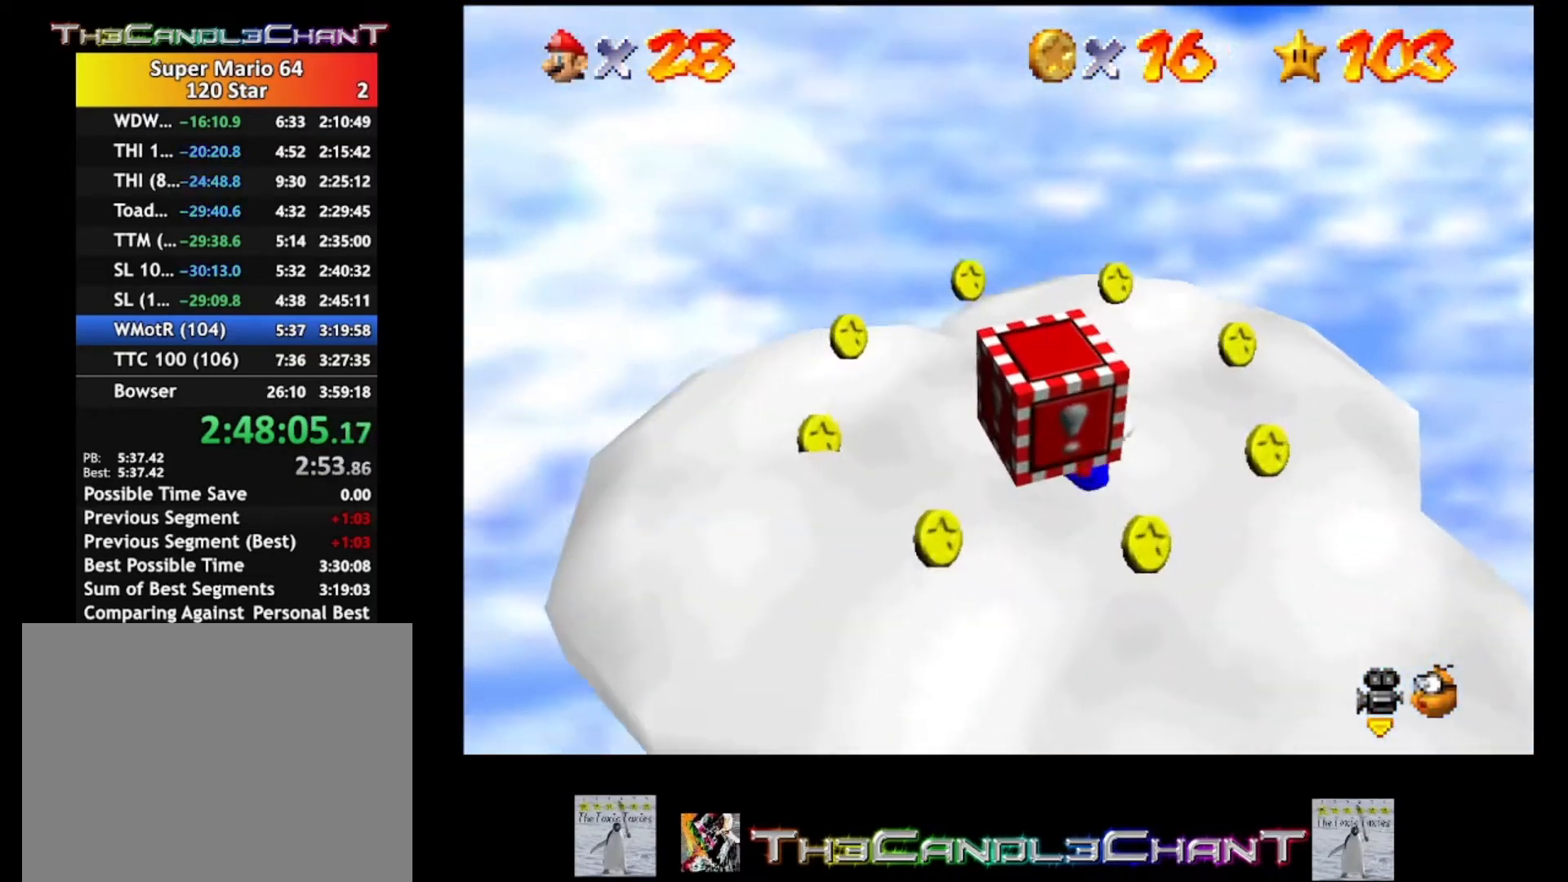
{"buttons": [], "left_stick": "center", "right_stick": "right", "events": [[500, "right_stick", "right"]]}
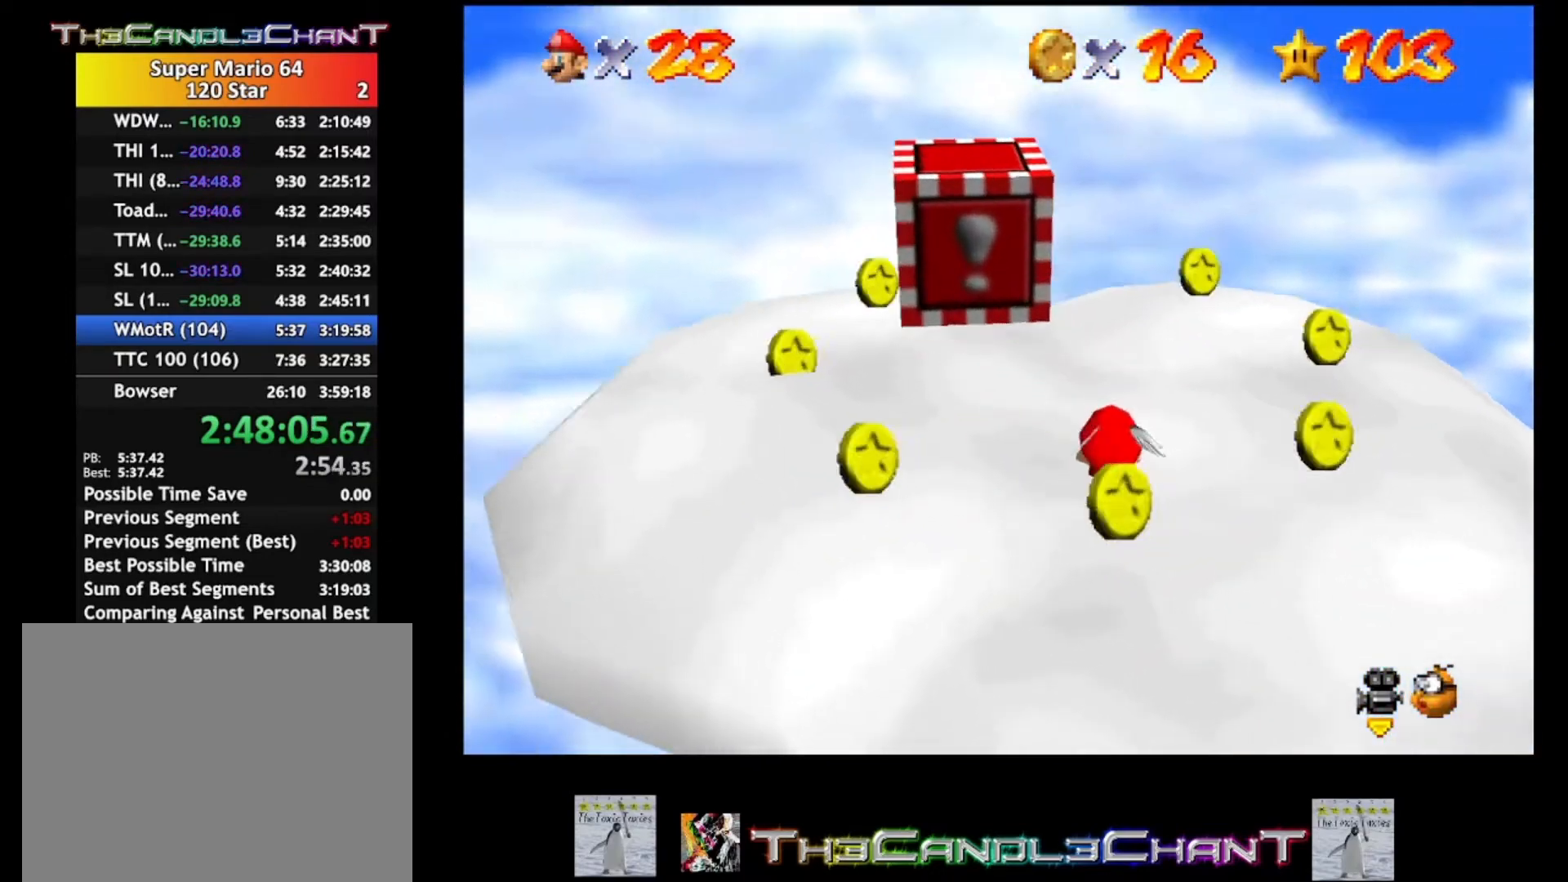
{"buttons": [], "left_stick": "center", "right_stick": "right", "events": [[167, "right_stick", "center"], [233, "right_stick", "right"], [400, "right_stick", "center"], [500, "right_stick", "right"]]}
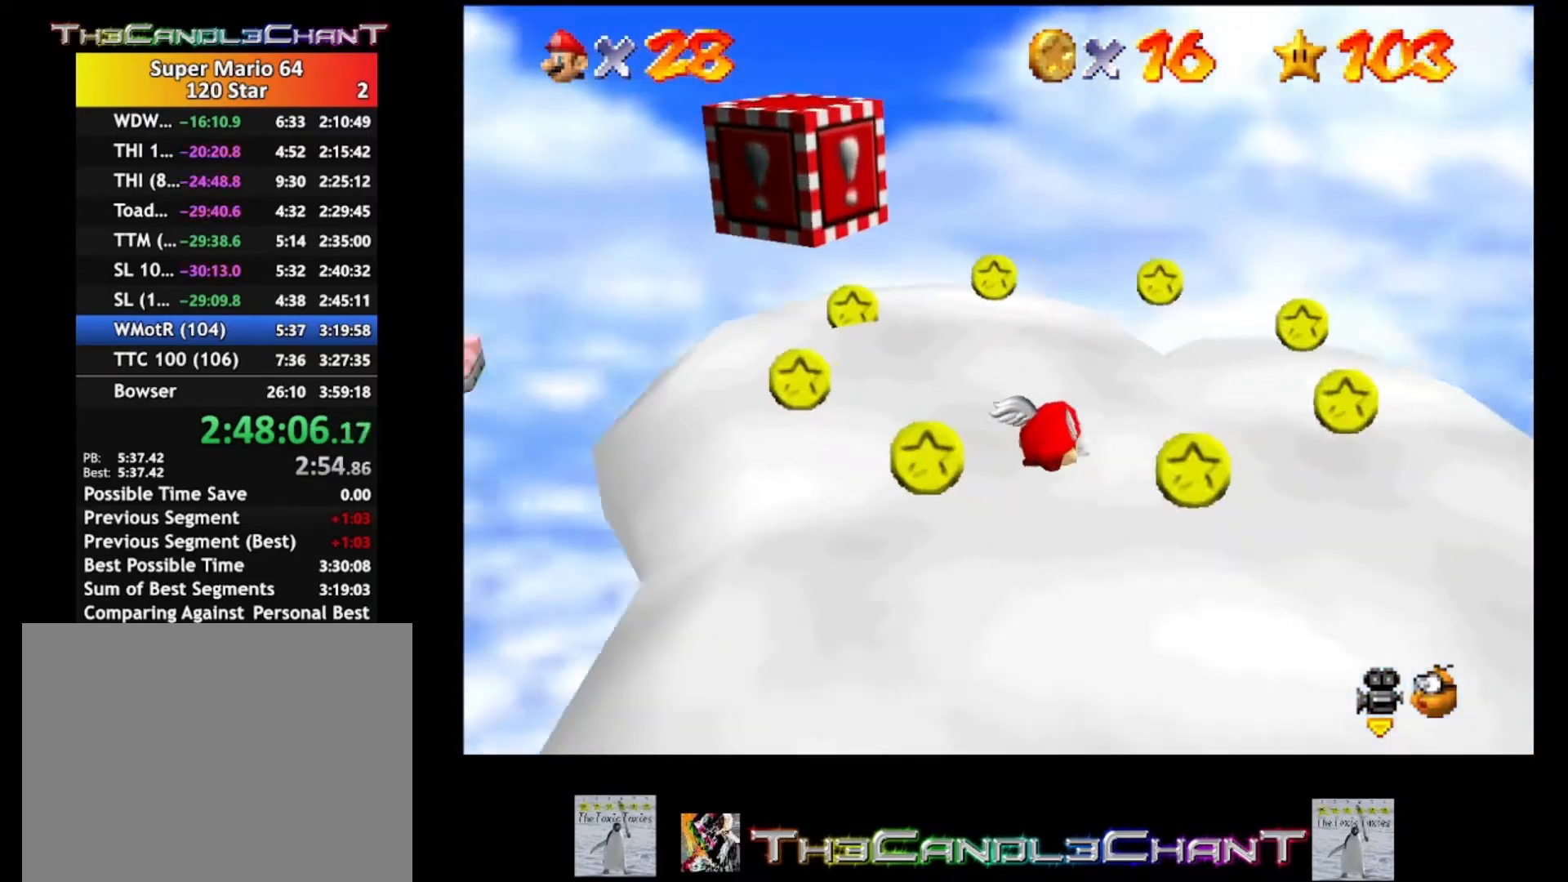
{"buttons": [], "left_stick": "center", "right_stick": "center", "events": [[167, "right_stick", "center"], [267, "A", "down"], [400, "A", "up"]]}
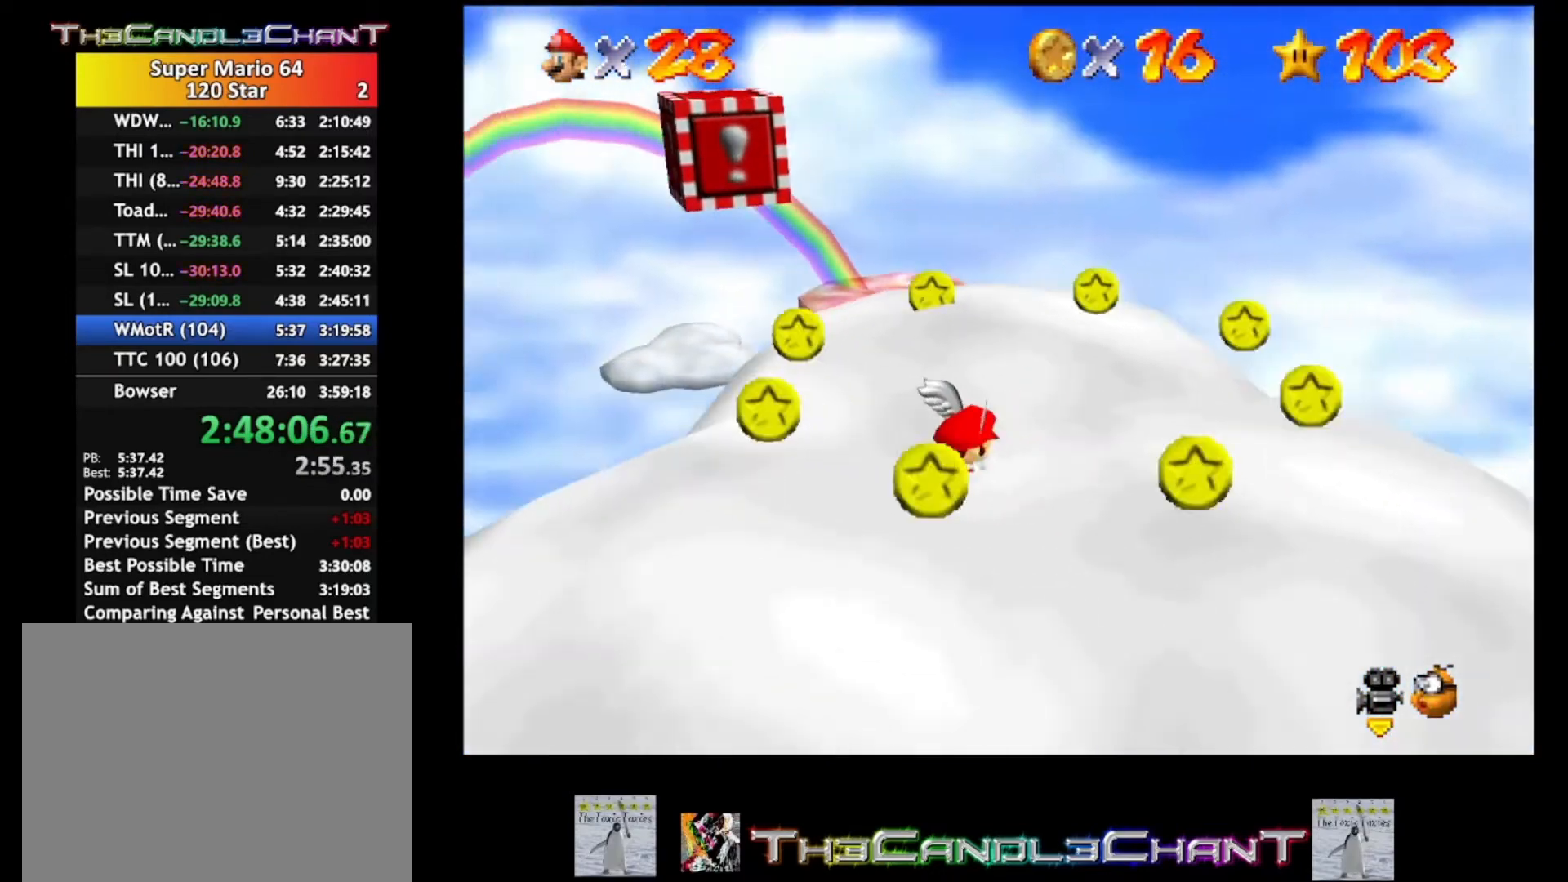
{"buttons": [], "left_stick": "center", "right_stick": "center", "events": [[367, "right_stick", "right"], [500, "right_stick", "center"]]}
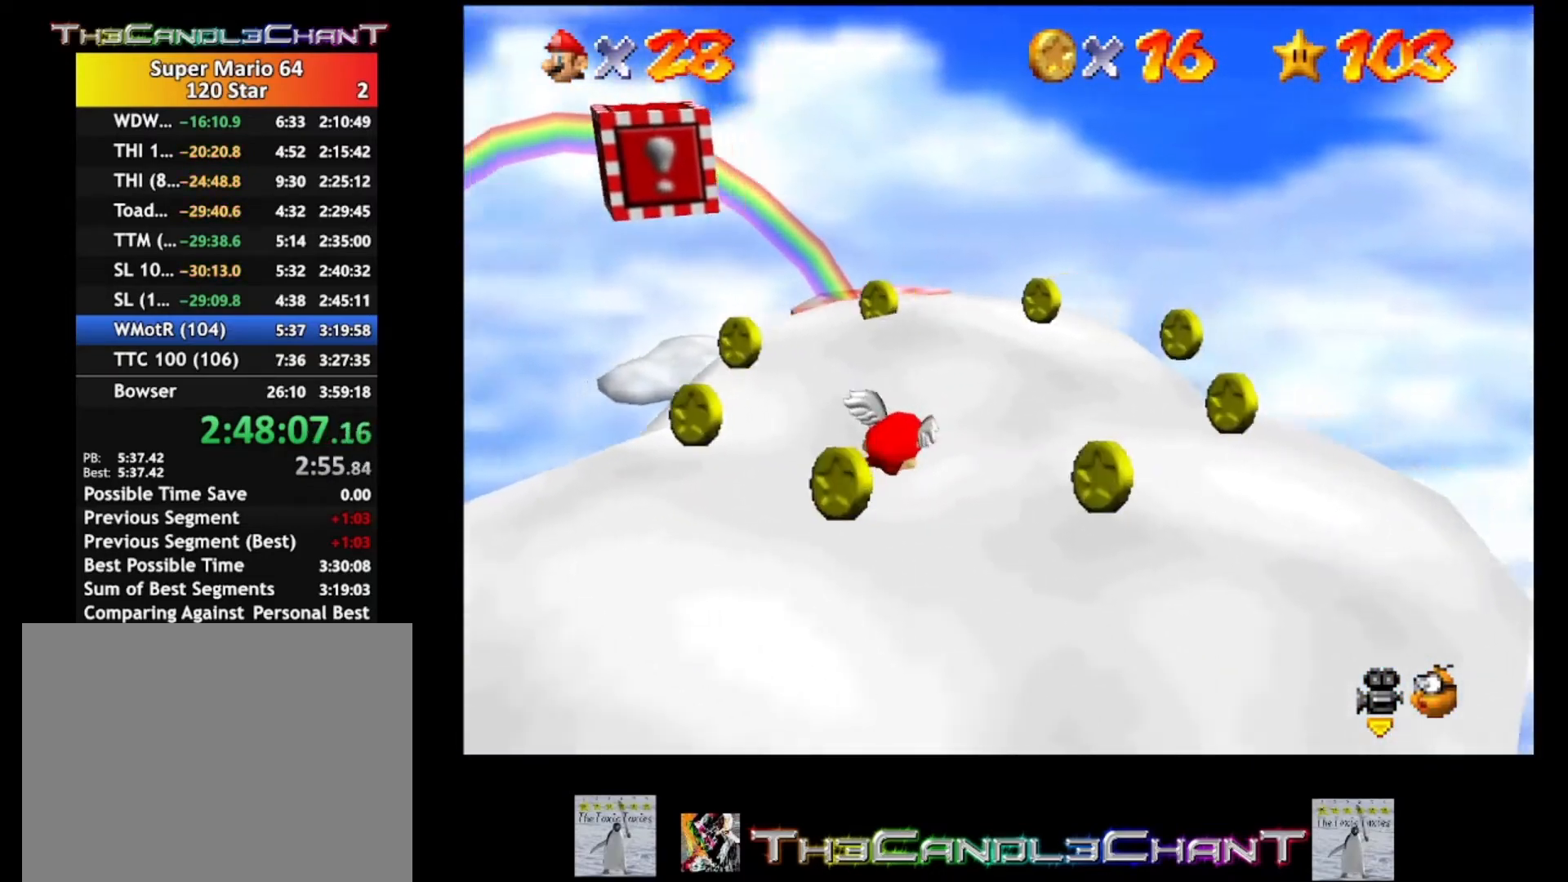
{"buttons": [], "left_stick": "center", "right_stick": "center", "events": [[100, "right_stick", "right"], [233, "right_stick", "center"], [333, "right_stick", "right"], [467, "right_stick", "center"]]}
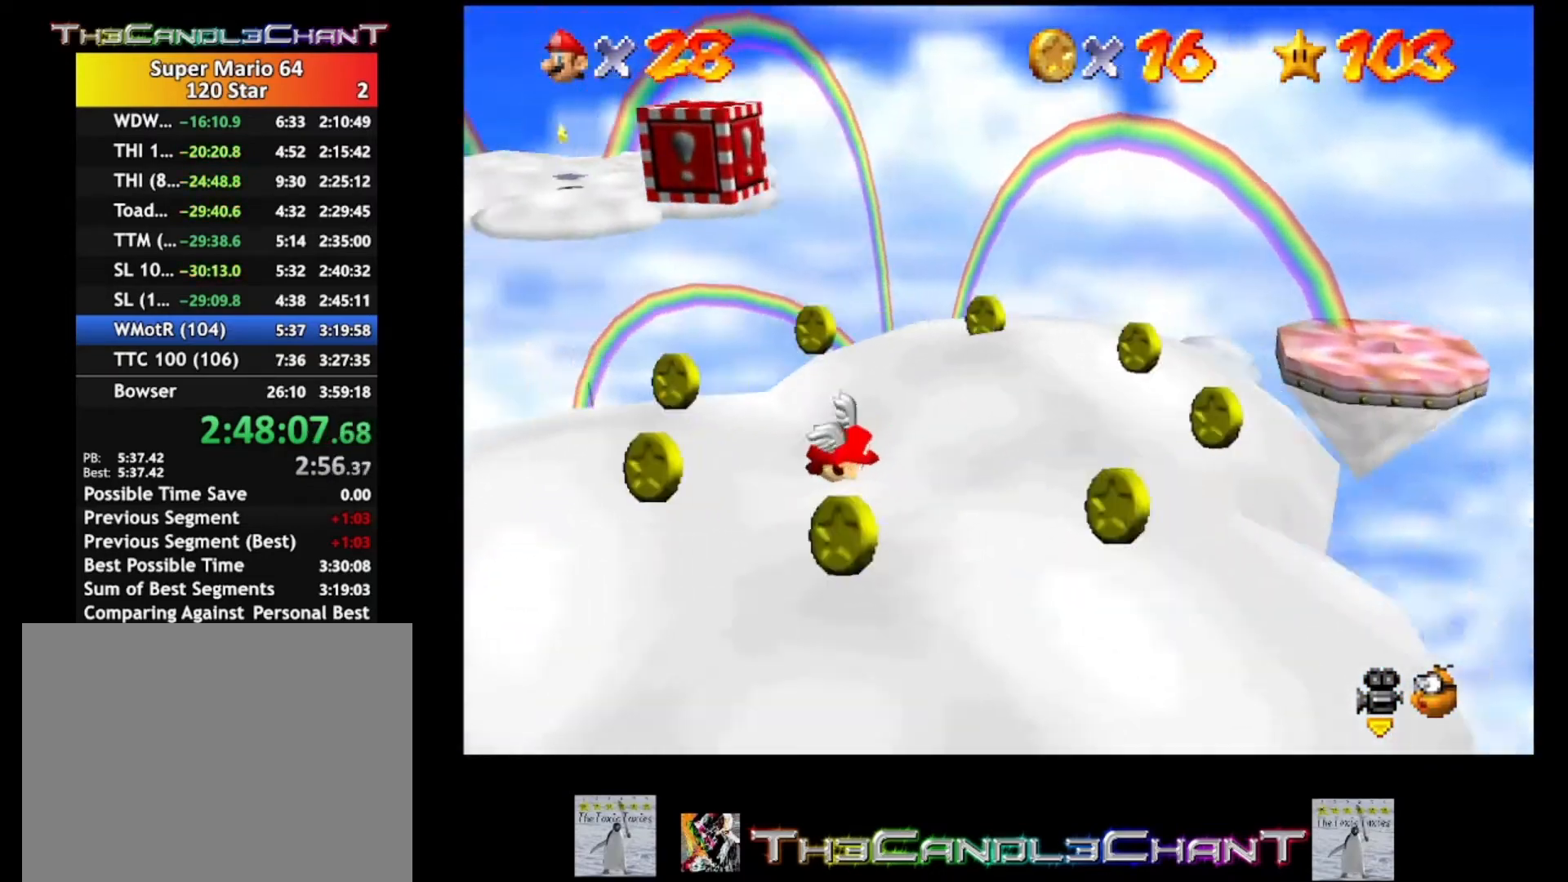
{"buttons": [], "left_stick": "right", "right_stick": "center", "events": [[67, "left_stick", "right"]]}
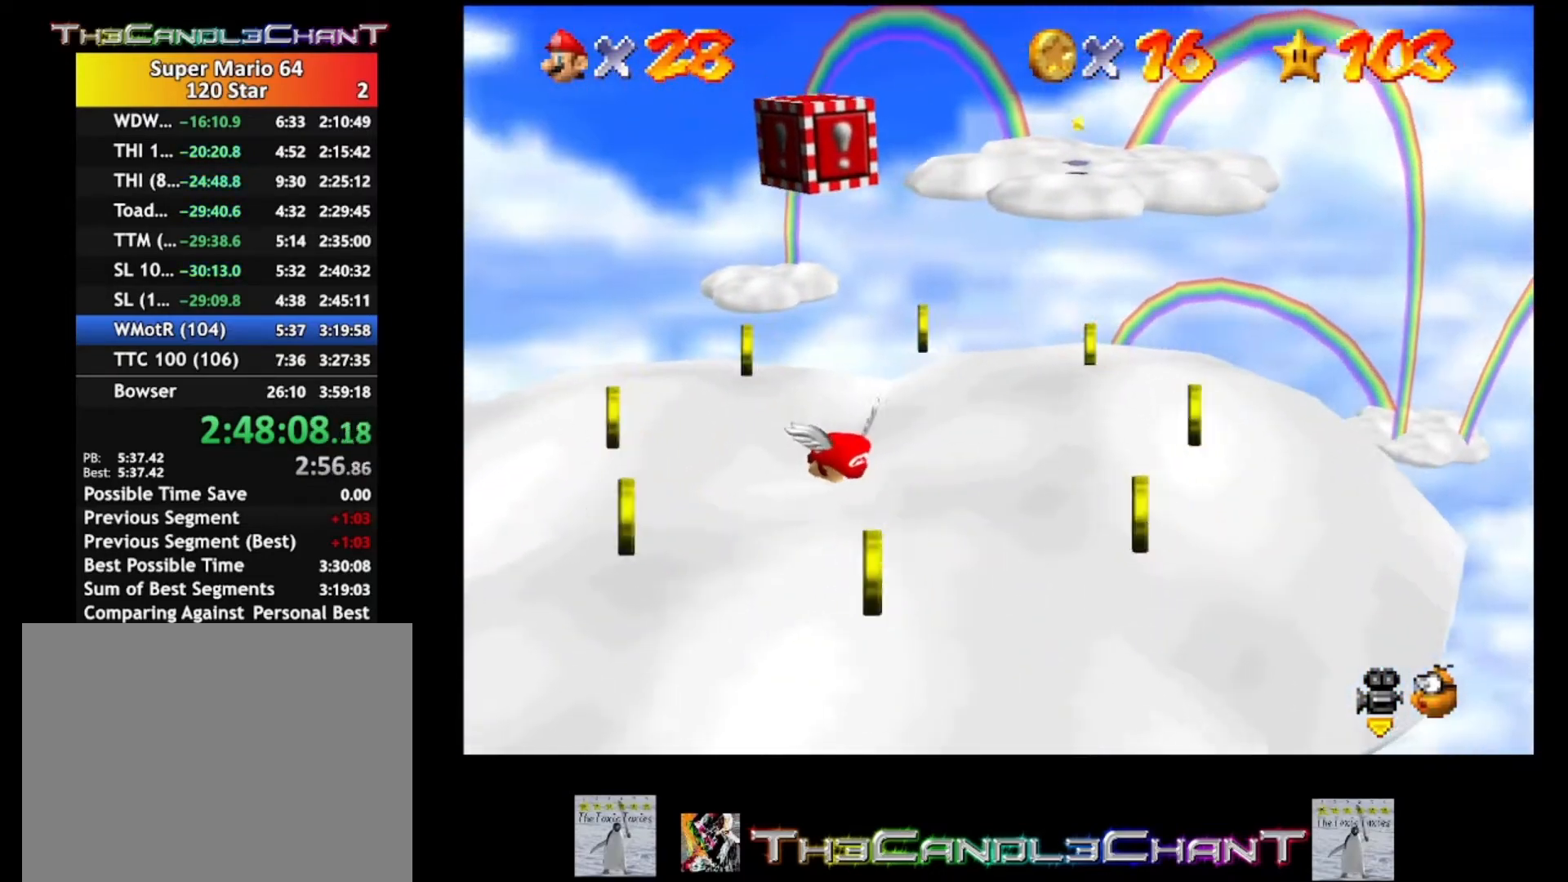
{"buttons": [], "left_stick": "up-right", "right_stick": "center", "events": [[67, "left_stick", "center"], [267, "left_stick", "right"], [500, "left_stick", "up-right"]]}
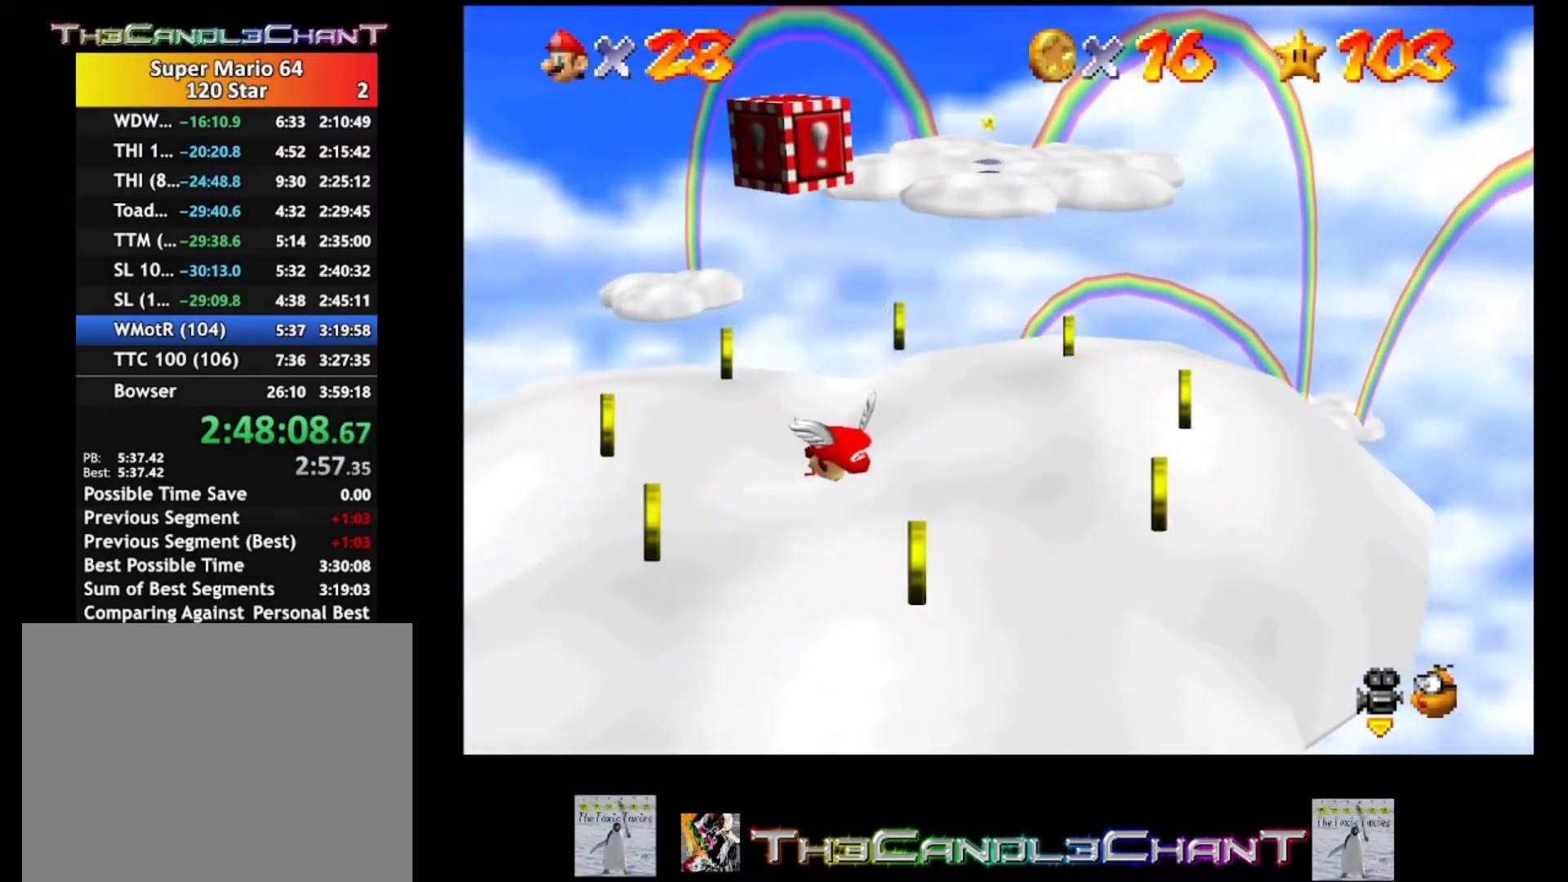
{"buttons": [], "left_stick": "center", "right_stick": "center", "events": [[267, "left_stick", "center"]]}
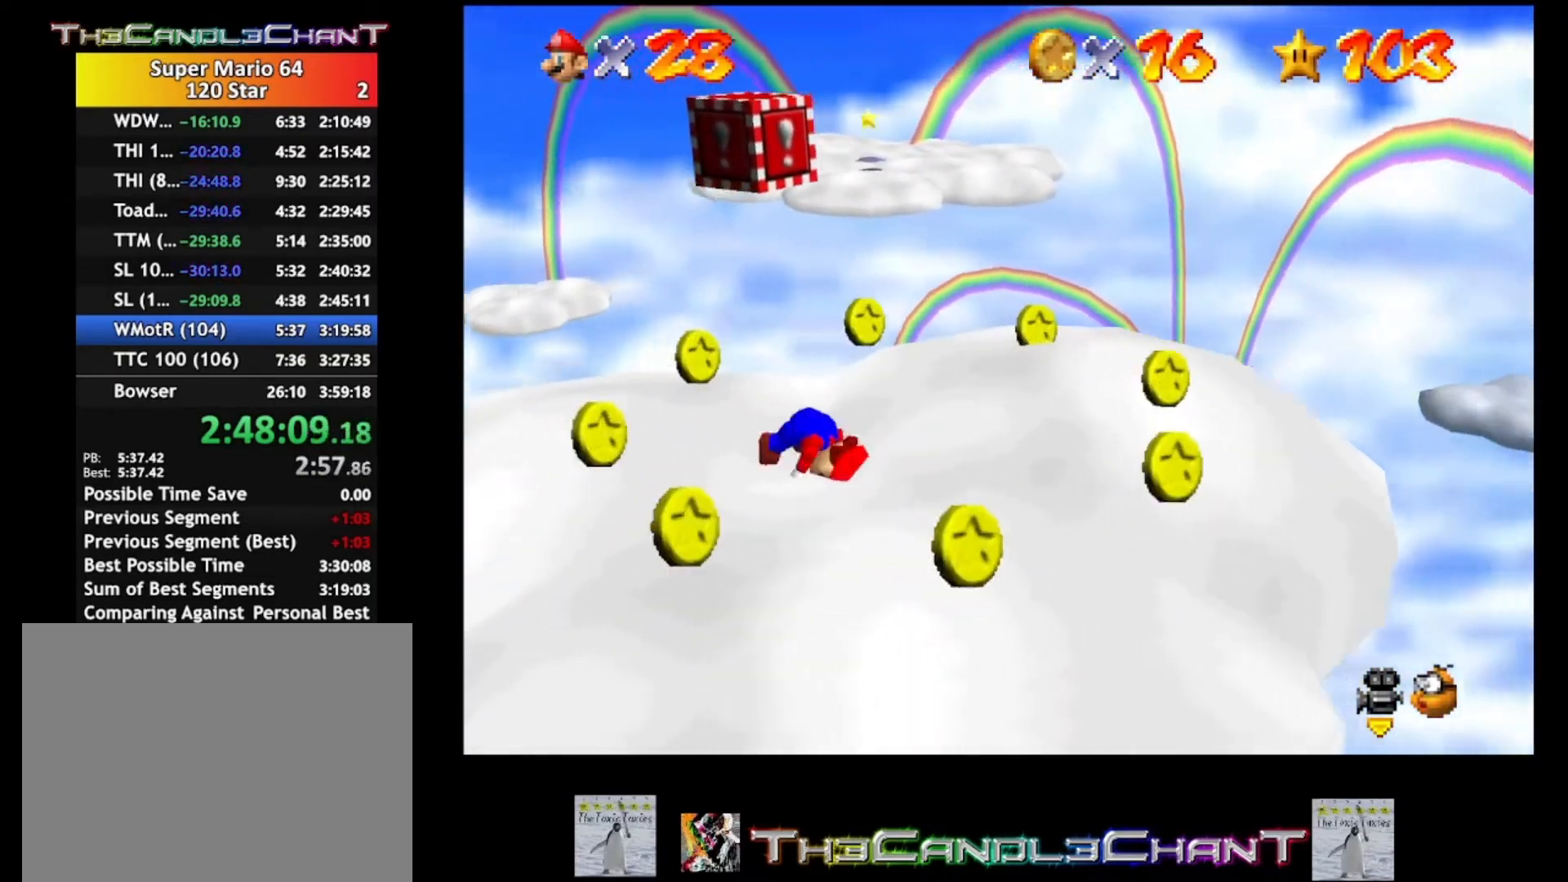
{"buttons": [], "left_stick": "center", "right_stick": "center", "events": [[100, "left_stick", "up-right"], [433, "left_stick", "center"]]}
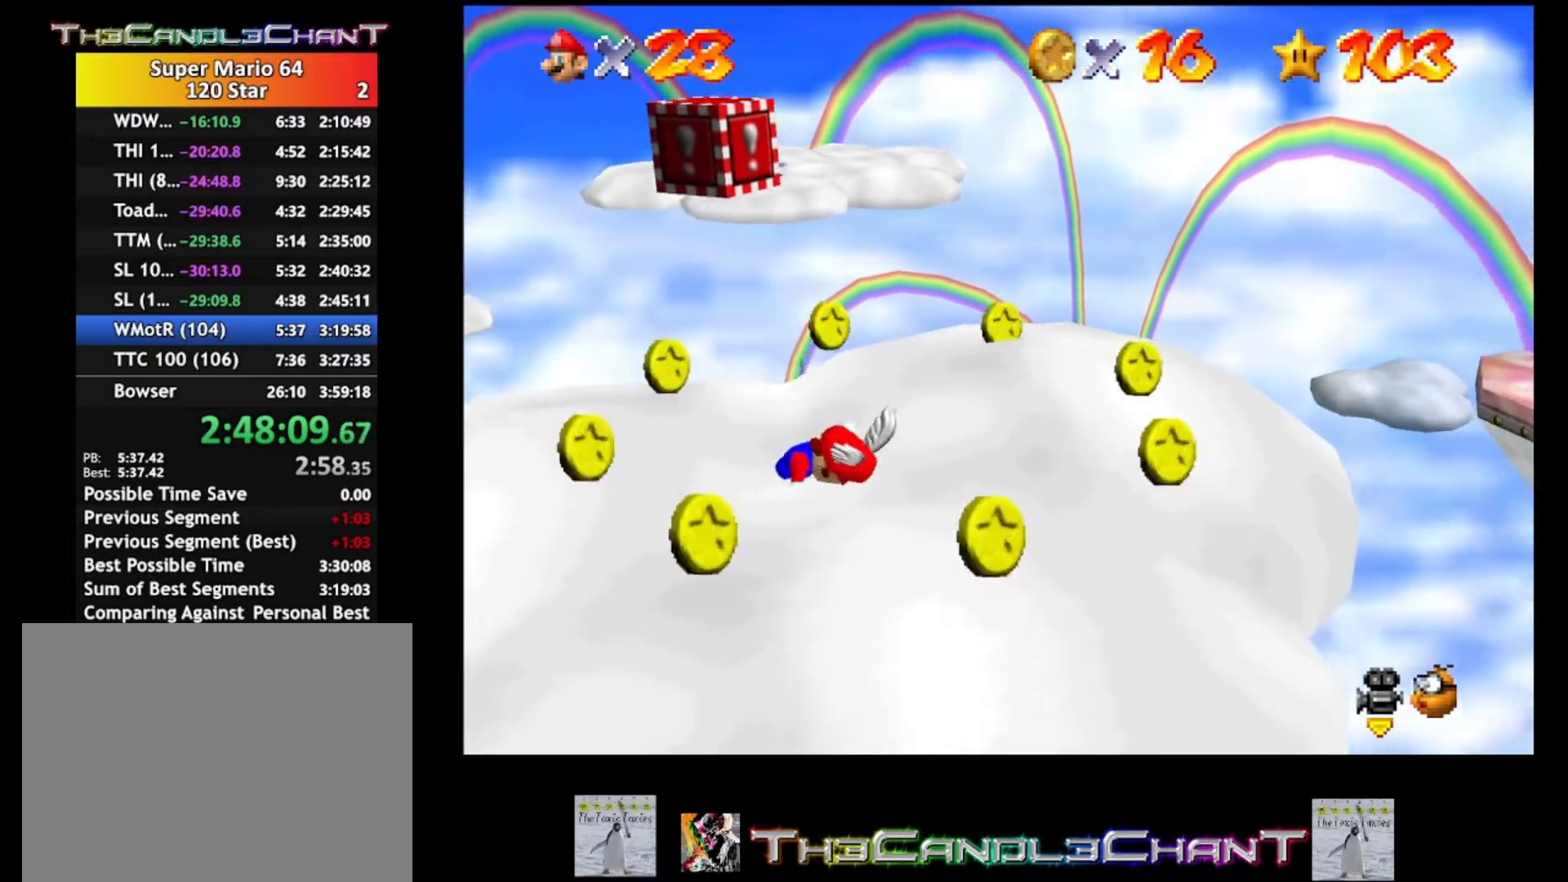
{"buttons": [], "left_stick": "up", "right_stick": "center", "events": [[233, "left_stick", "up"]]}
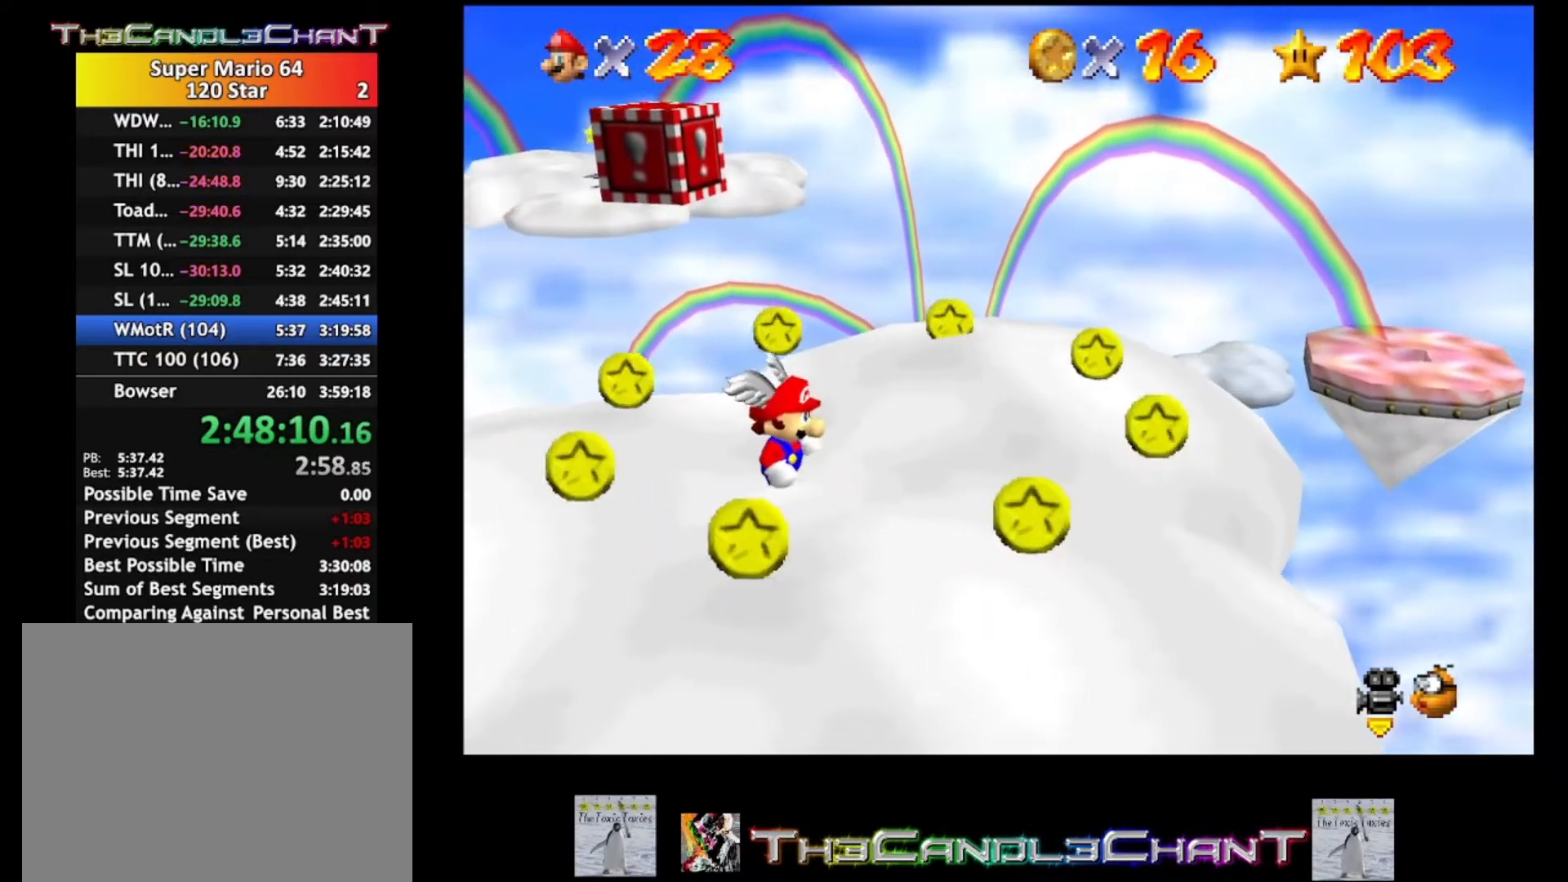
{"buttons": ["A"], "left_stick": "center", "right_stick": "center", "events": [[233, "left_stick", "center"], [467, "A", "down"]]}
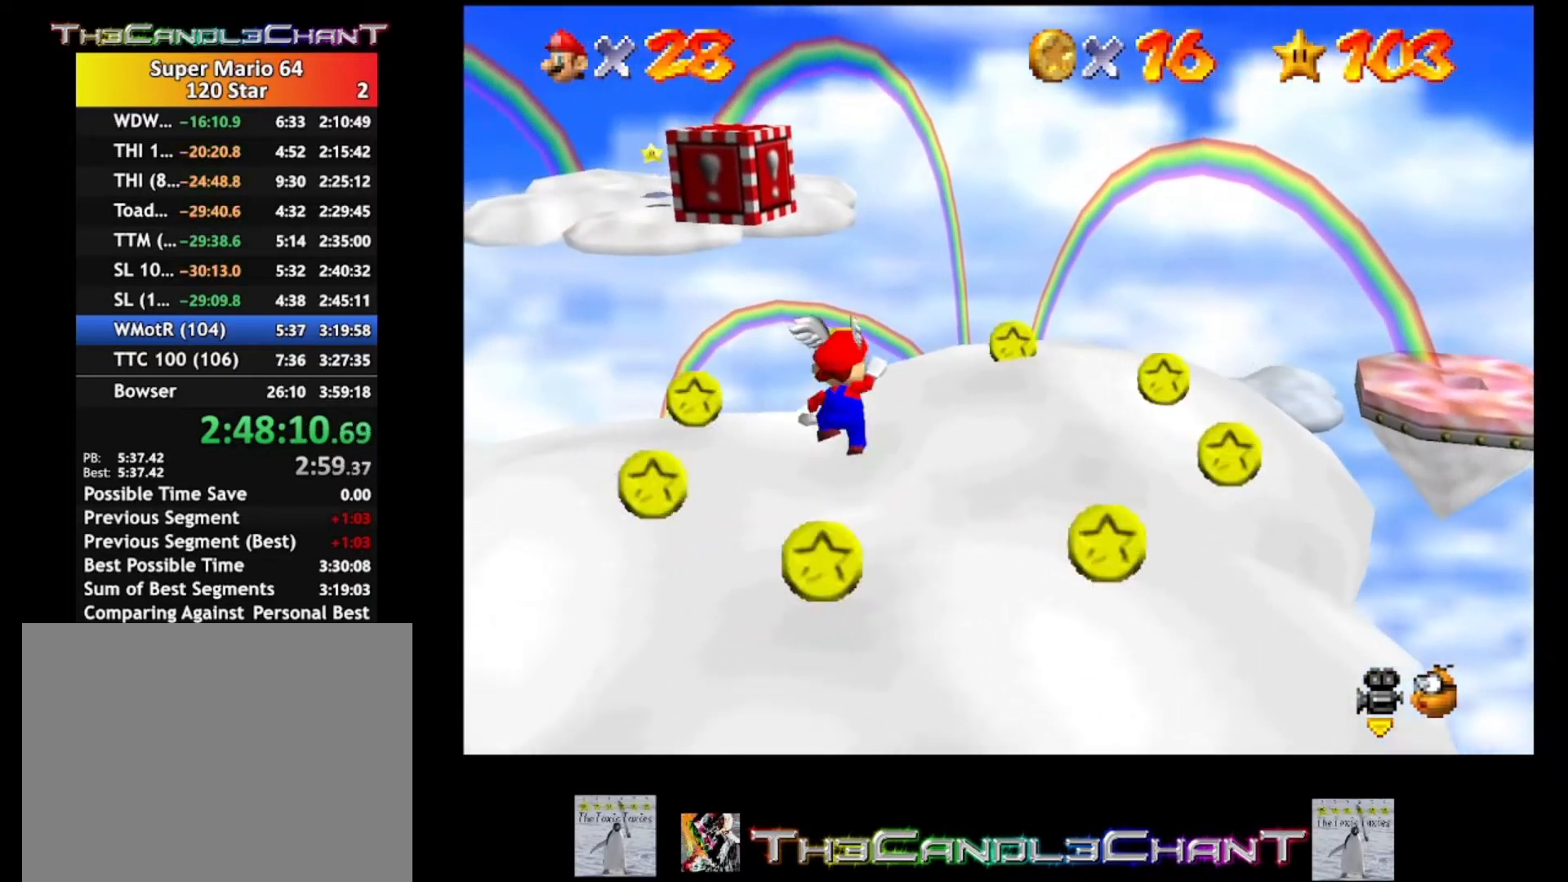
{"buttons": [], "left_stick": "center", "right_stick": "center", "events": [[67, "A", "up"]]}
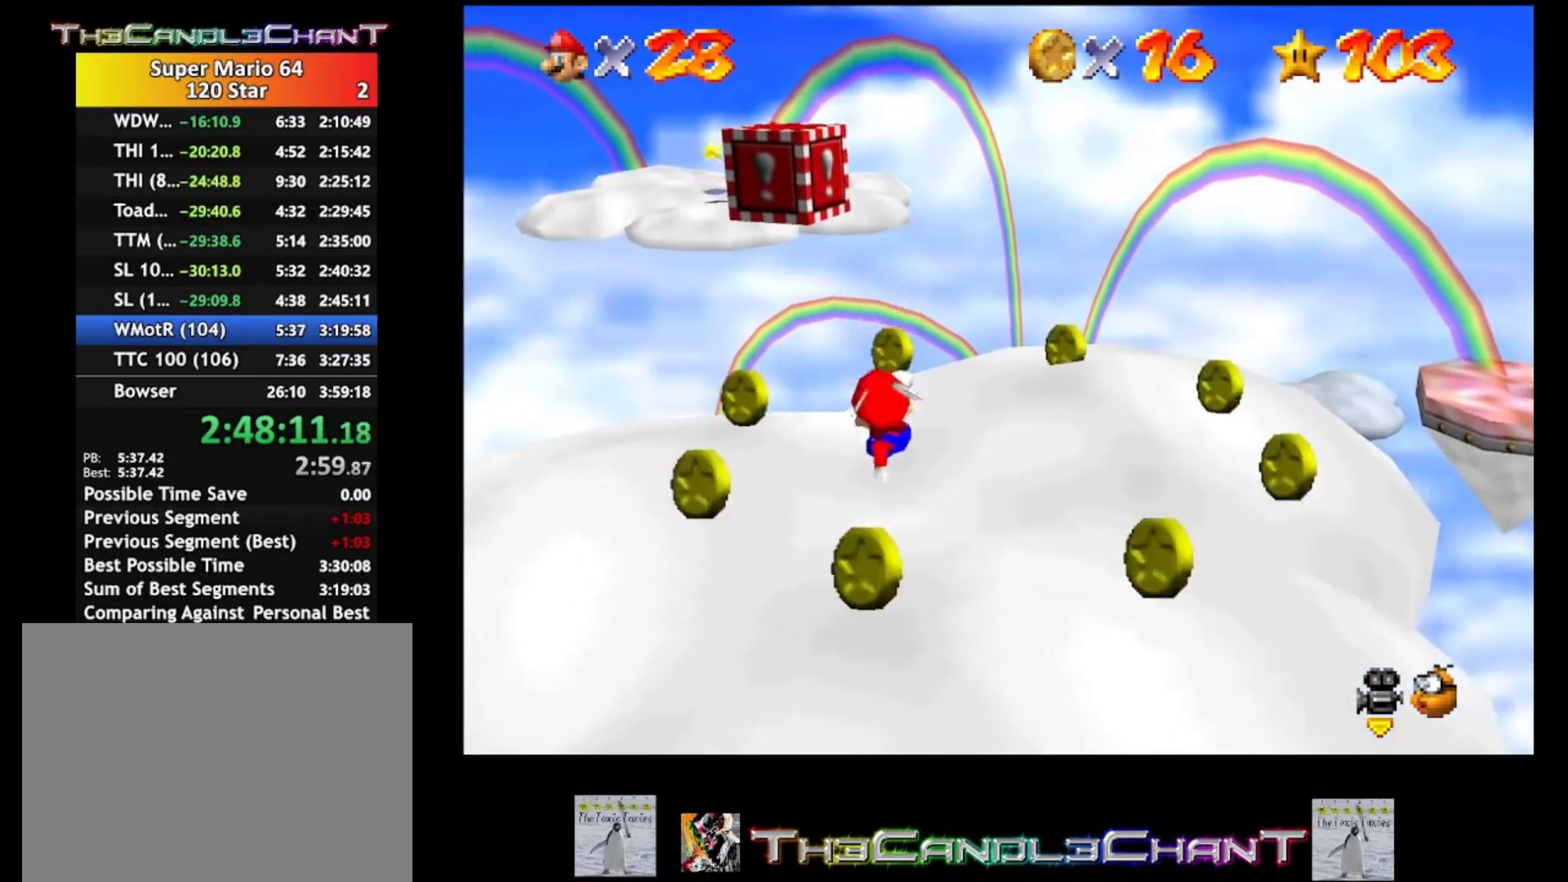
{"buttons": [], "left_stick": "center", "right_stick": "center", "events": [[33, "A", "down"], [133, "A", "up"]]}
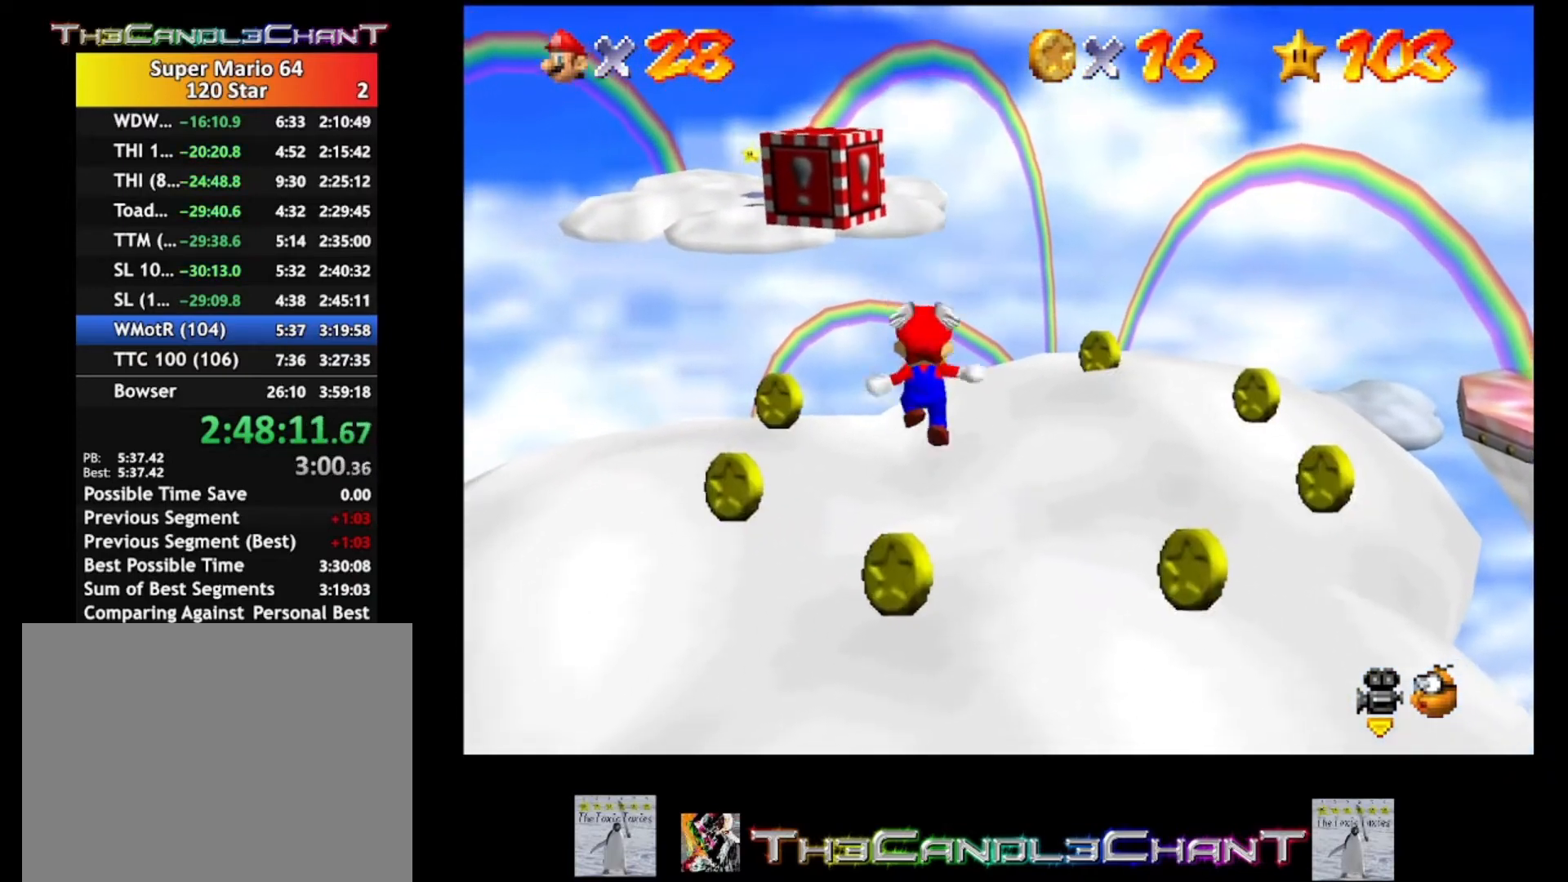
{"buttons": ["A"], "left_stick": "center", "right_stick": "center", "events": [[133, "A", "down"]]}
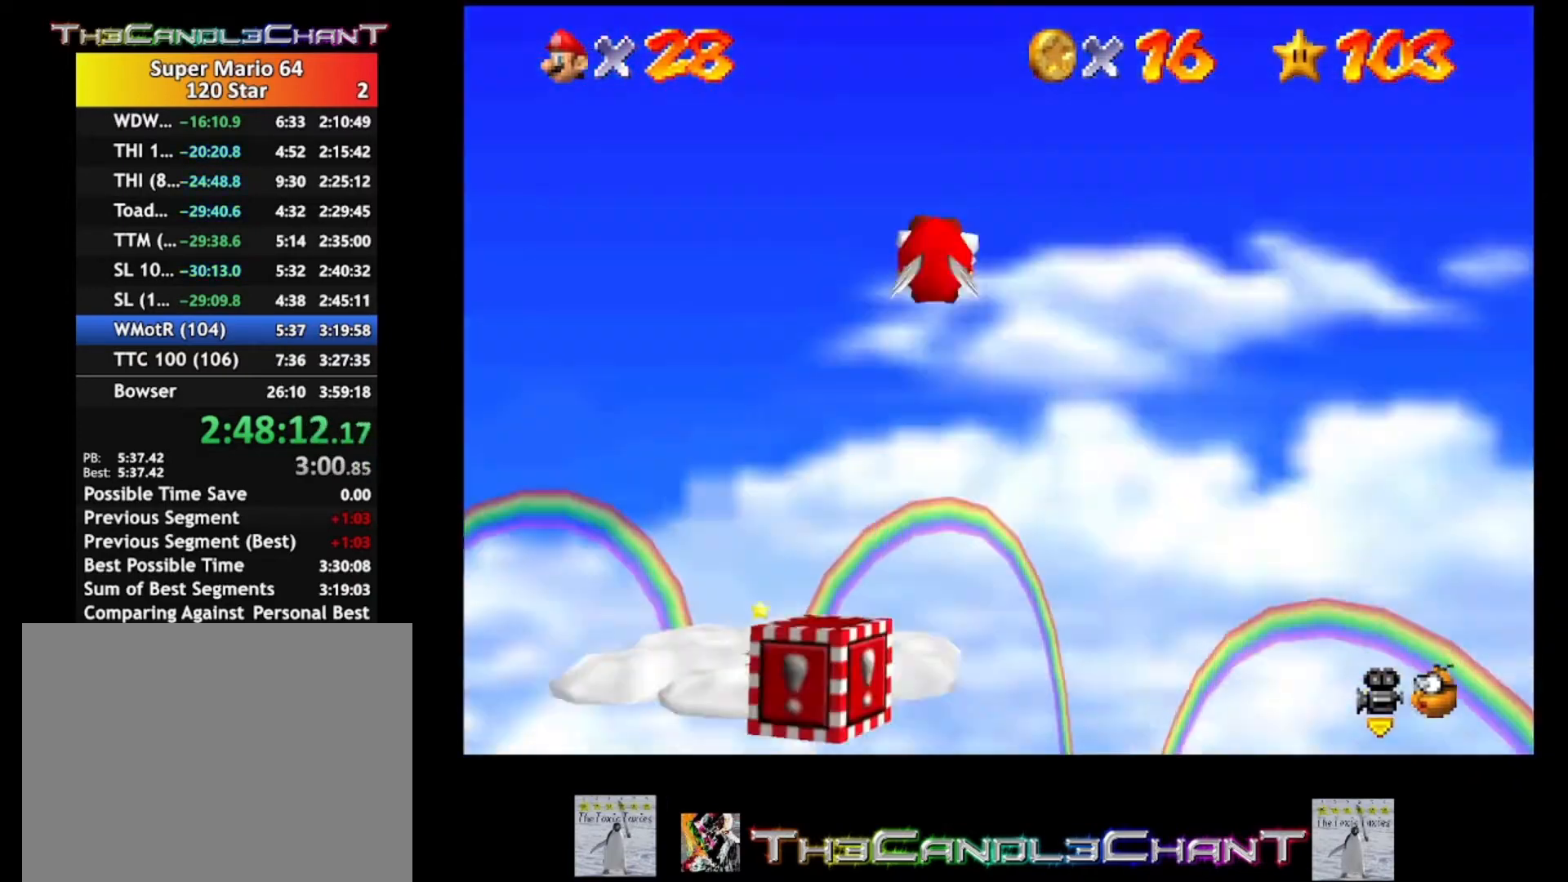
{"buttons": ["A"], "left_stick": "center", "right_stick": "center", "events": []}
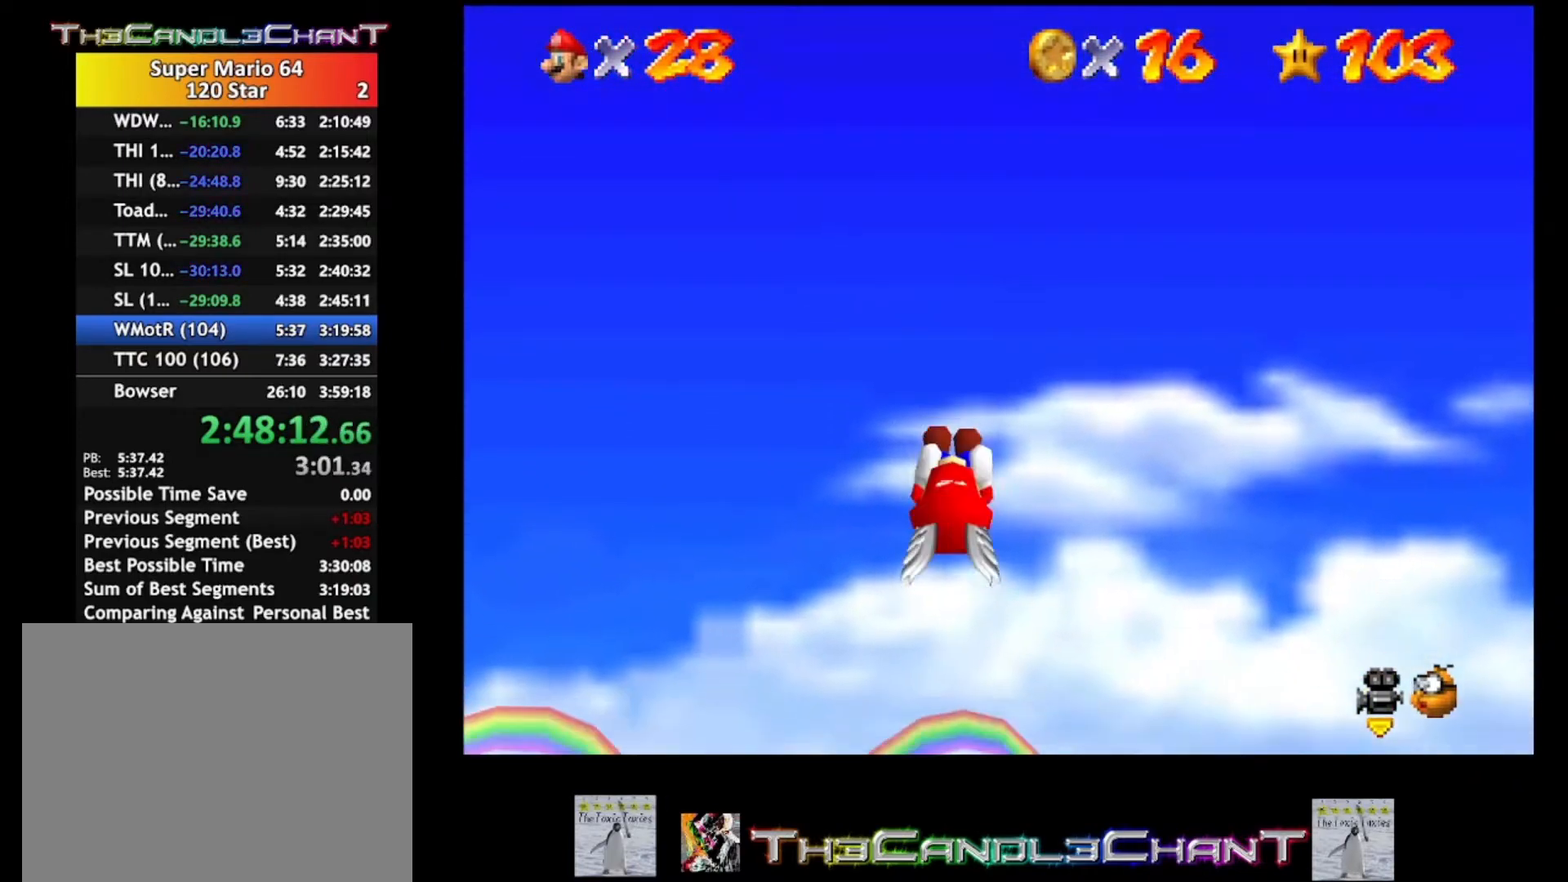
{"buttons": [], "left_stick": "center", "right_stick": "center", "events": [[200, "A", "up"]]}
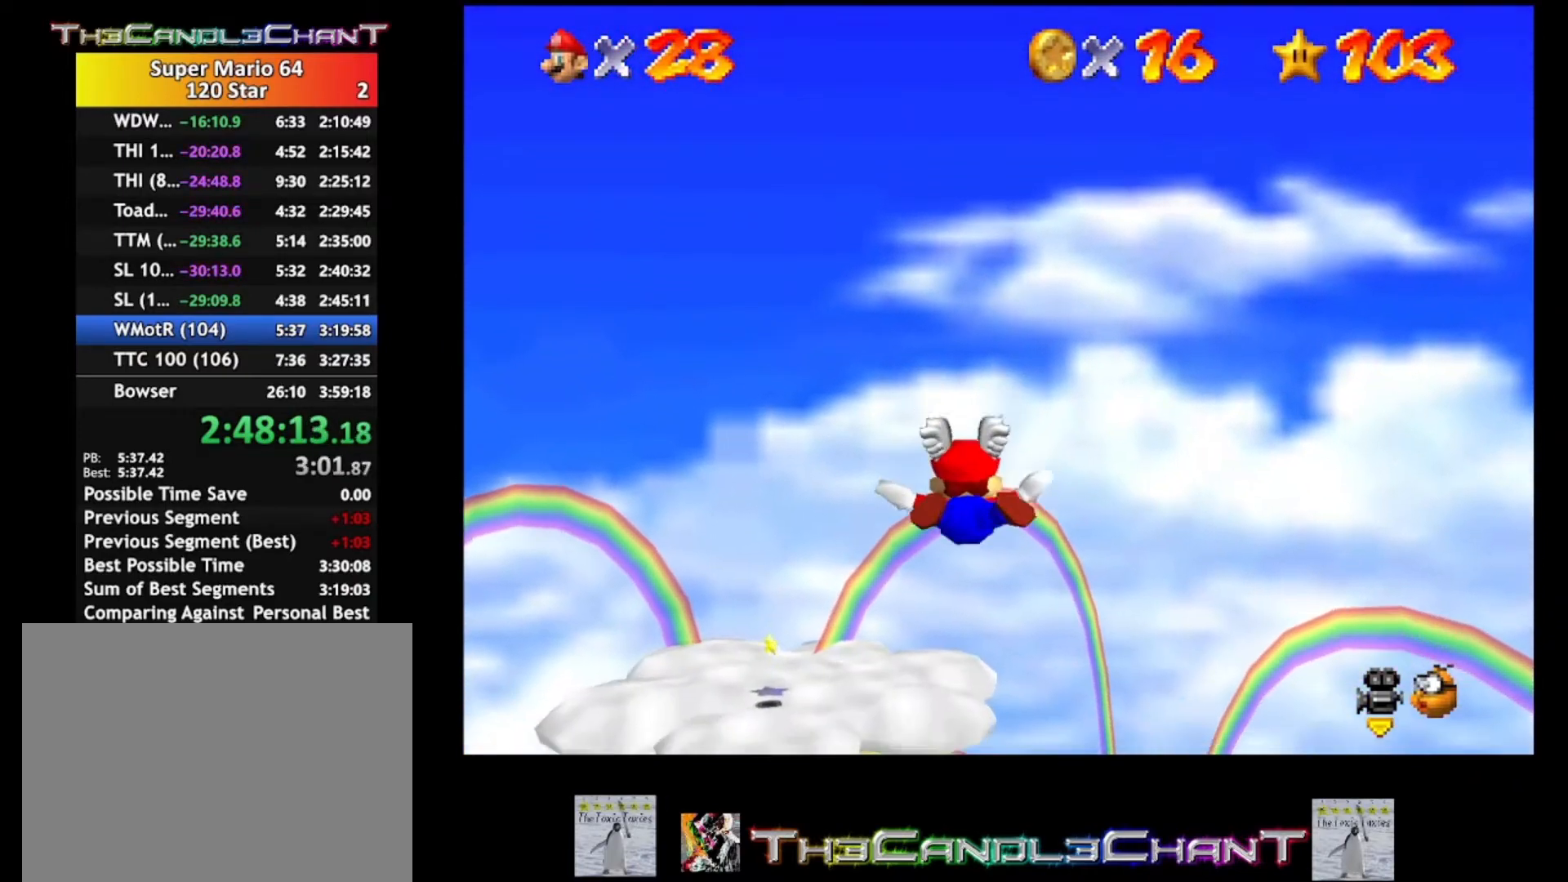
{"buttons": [], "left_stick": "left", "right_stick": "center", "events": [[67, "left_stick", "left"]]}
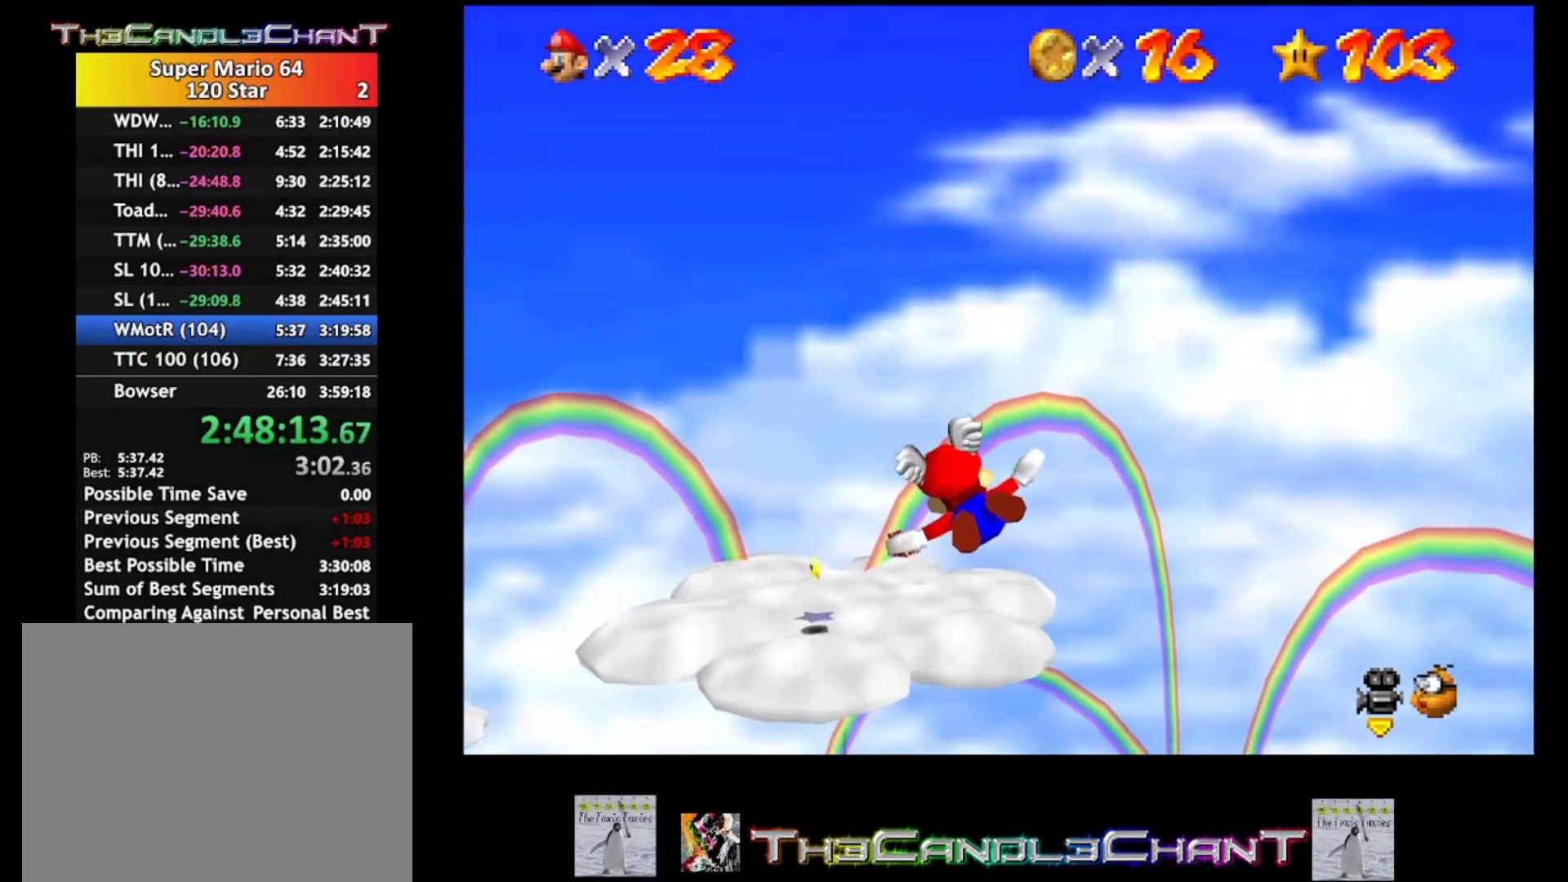
{"buttons": [], "left_stick": "up", "right_stick": "center", "events": [[33, "left_stick", "center"], [267, "left_stick", "up"]]}
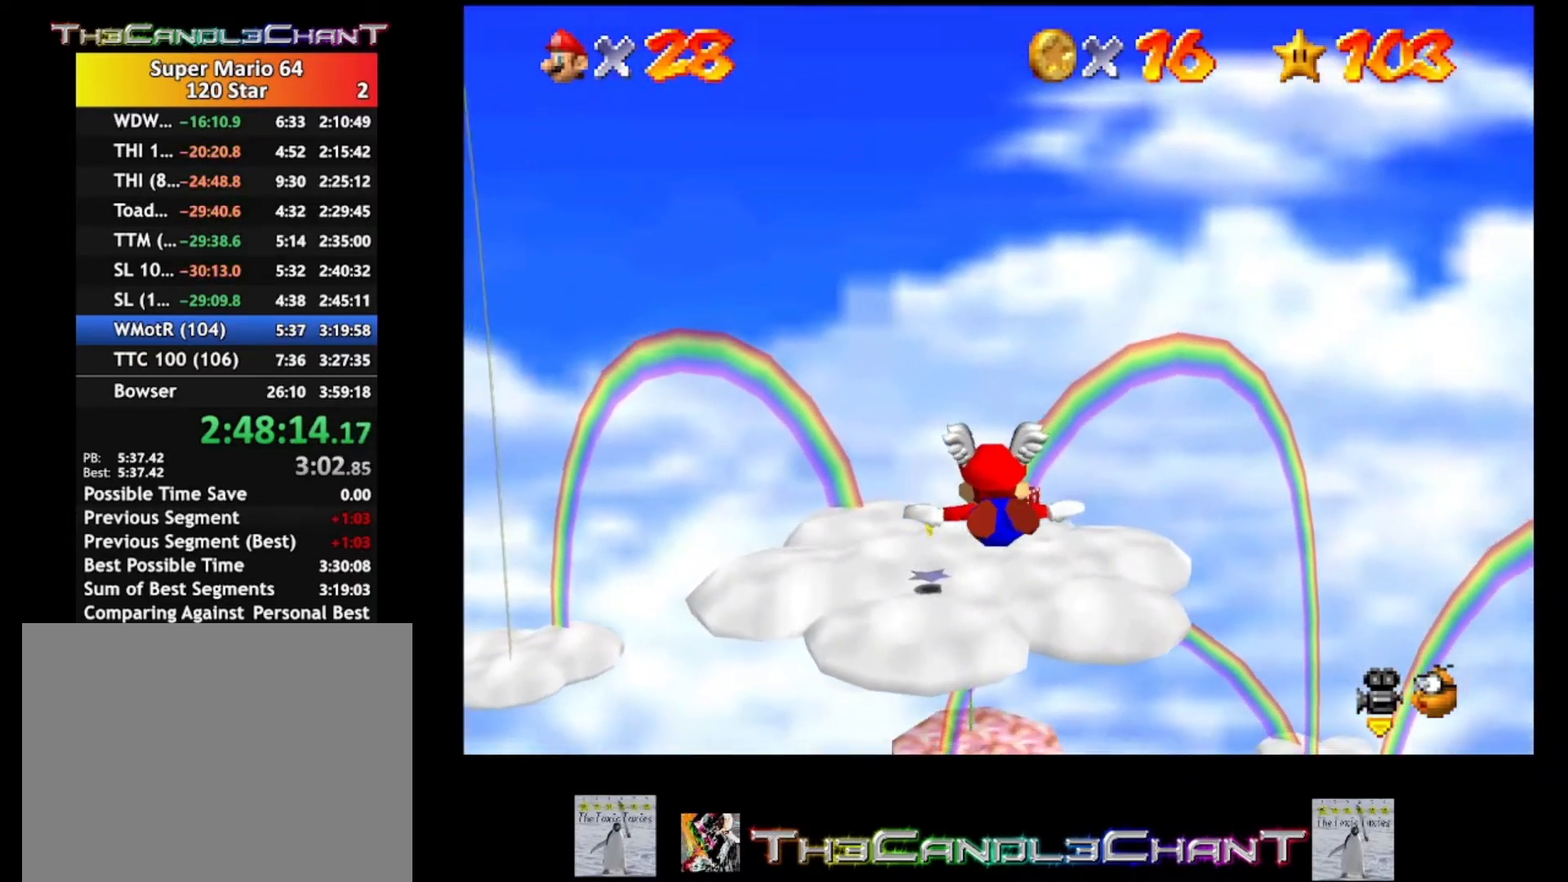
{"buttons": [], "left_stick": "center", "right_stick": "center", "events": [[200, "left_stick", "center"]]}
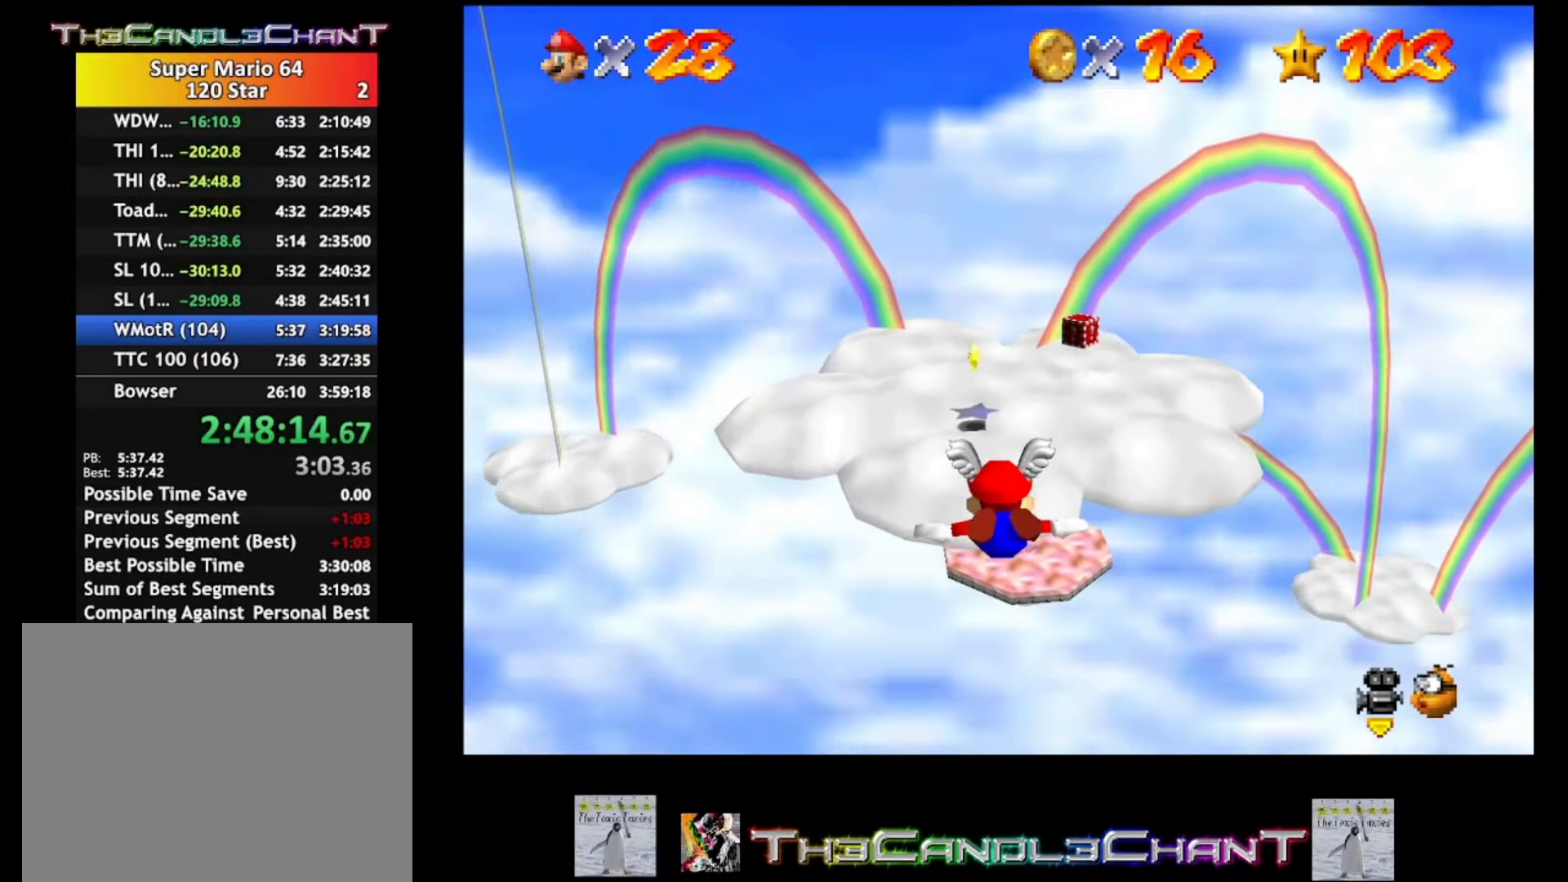
{"buttons": [], "left_stick": "center", "right_stick": "center", "events": [[233, "left_stick", "down"], [433, "left_stick", "center"]]}
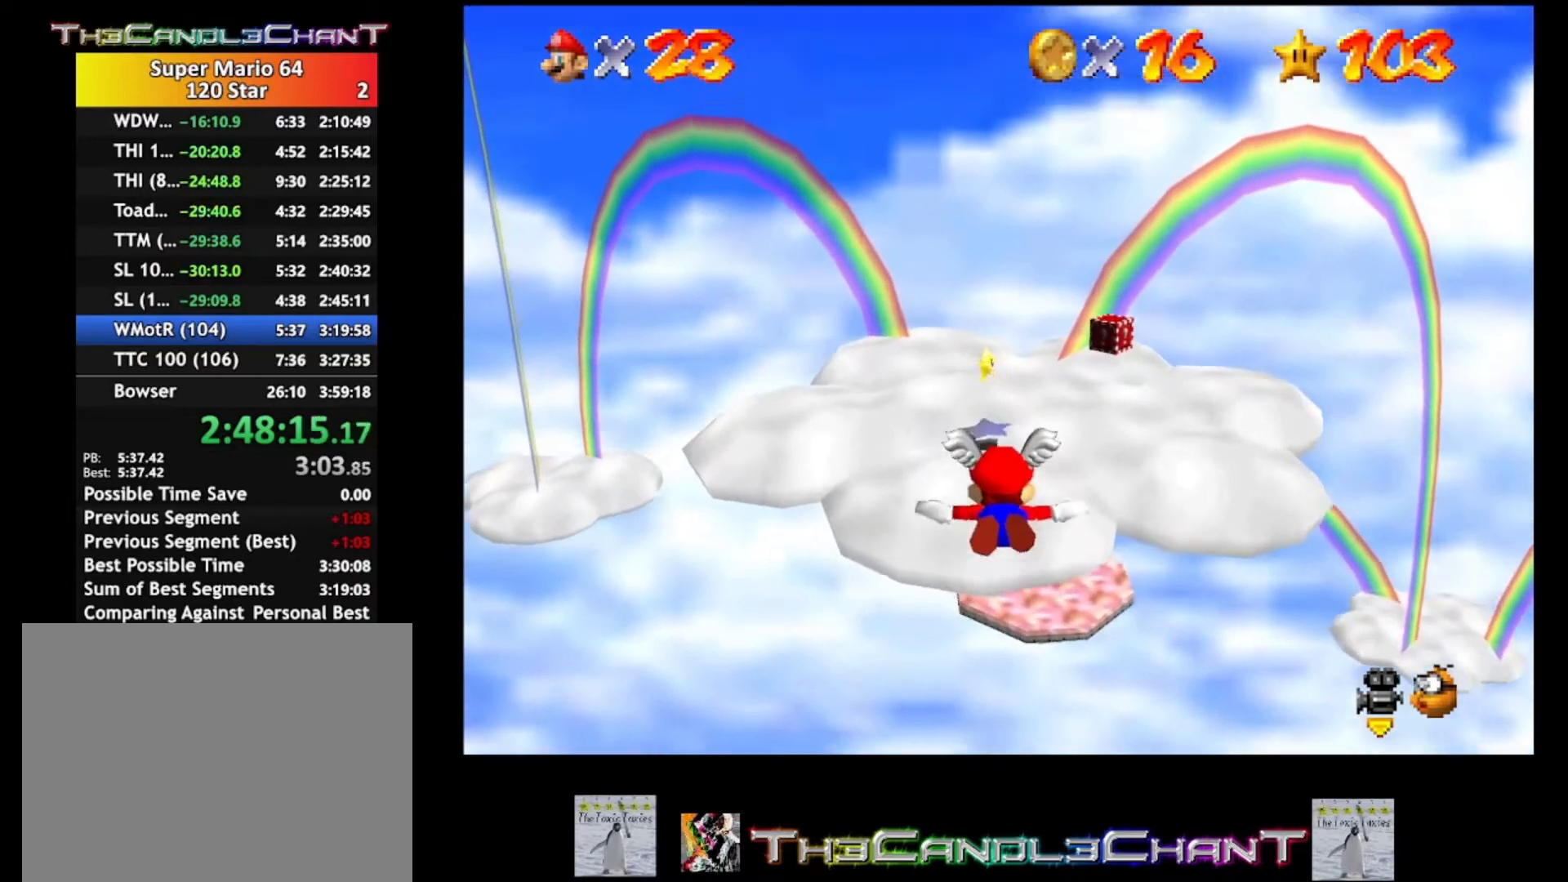
{"buttons": [], "left_stick": "center", "right_stick": "center", "events": [[133, "left_stick", "up"], [467, "left_stick", "center"]]}
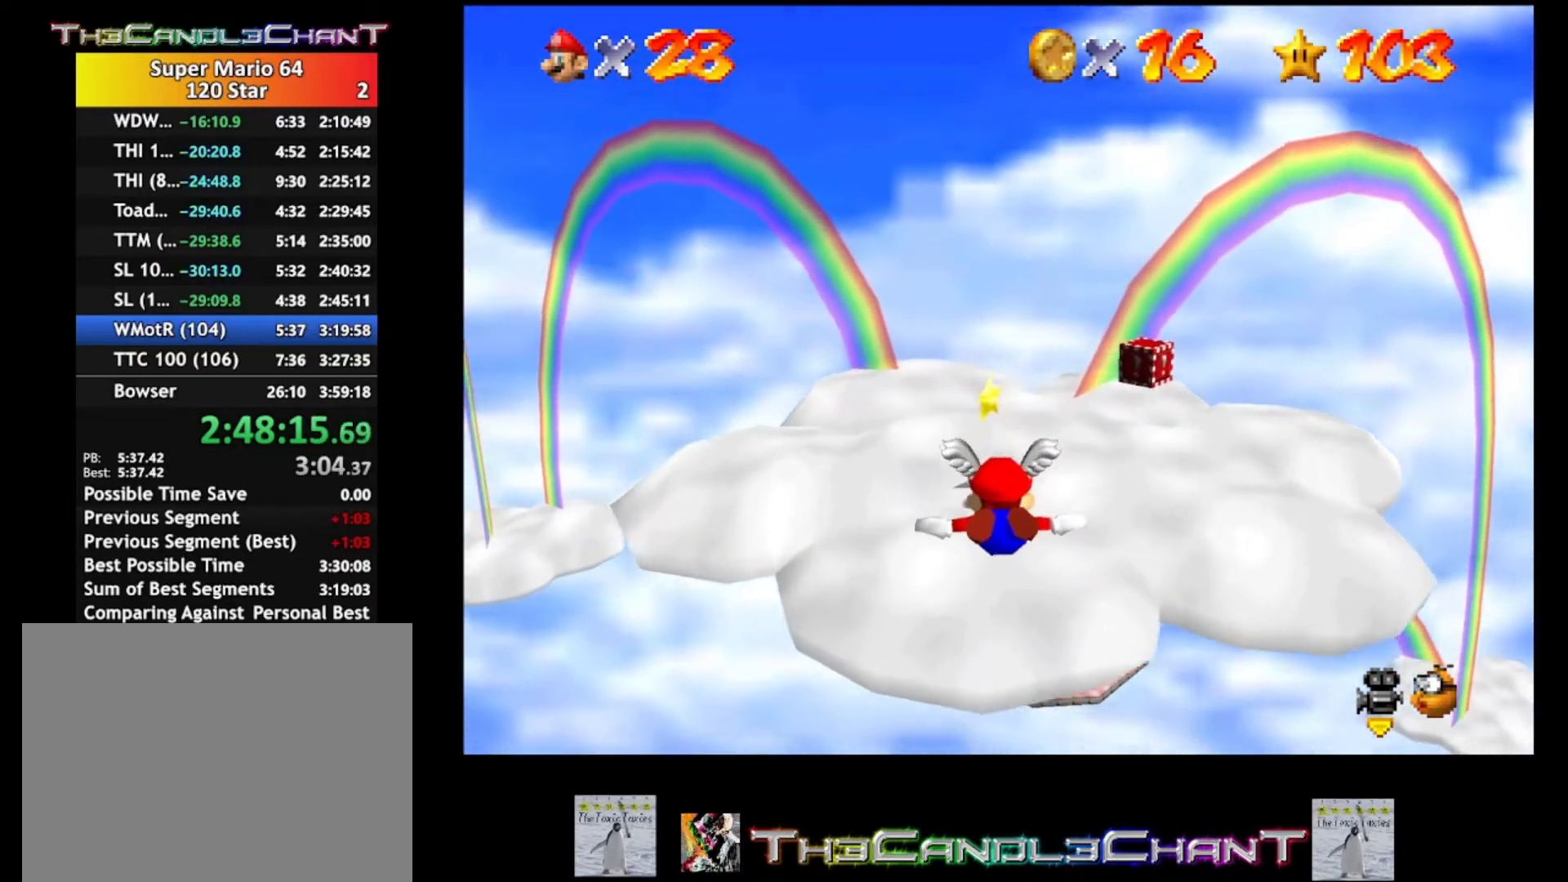
{"buttons": [], "left_stick": "center", "right_stick": "center", "events": []}
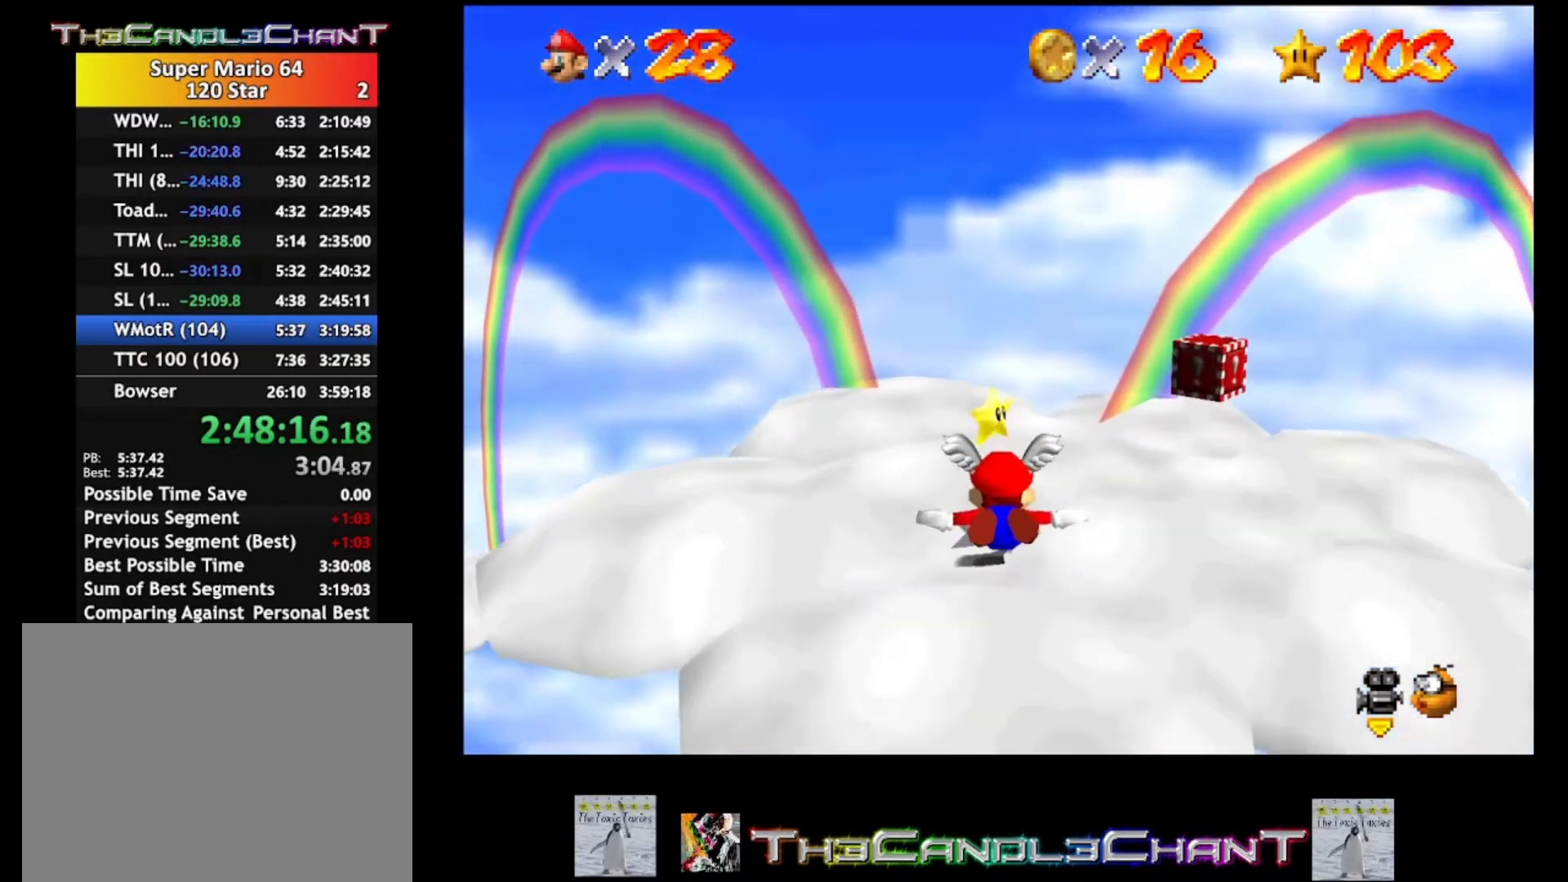
{"buttons": [], "left_stick": "down", "right_stick": "center", "events": [[67, "left_stick", "up-left"], [233, "left_stick", "center"], [433, "left_stick", "down"]]}
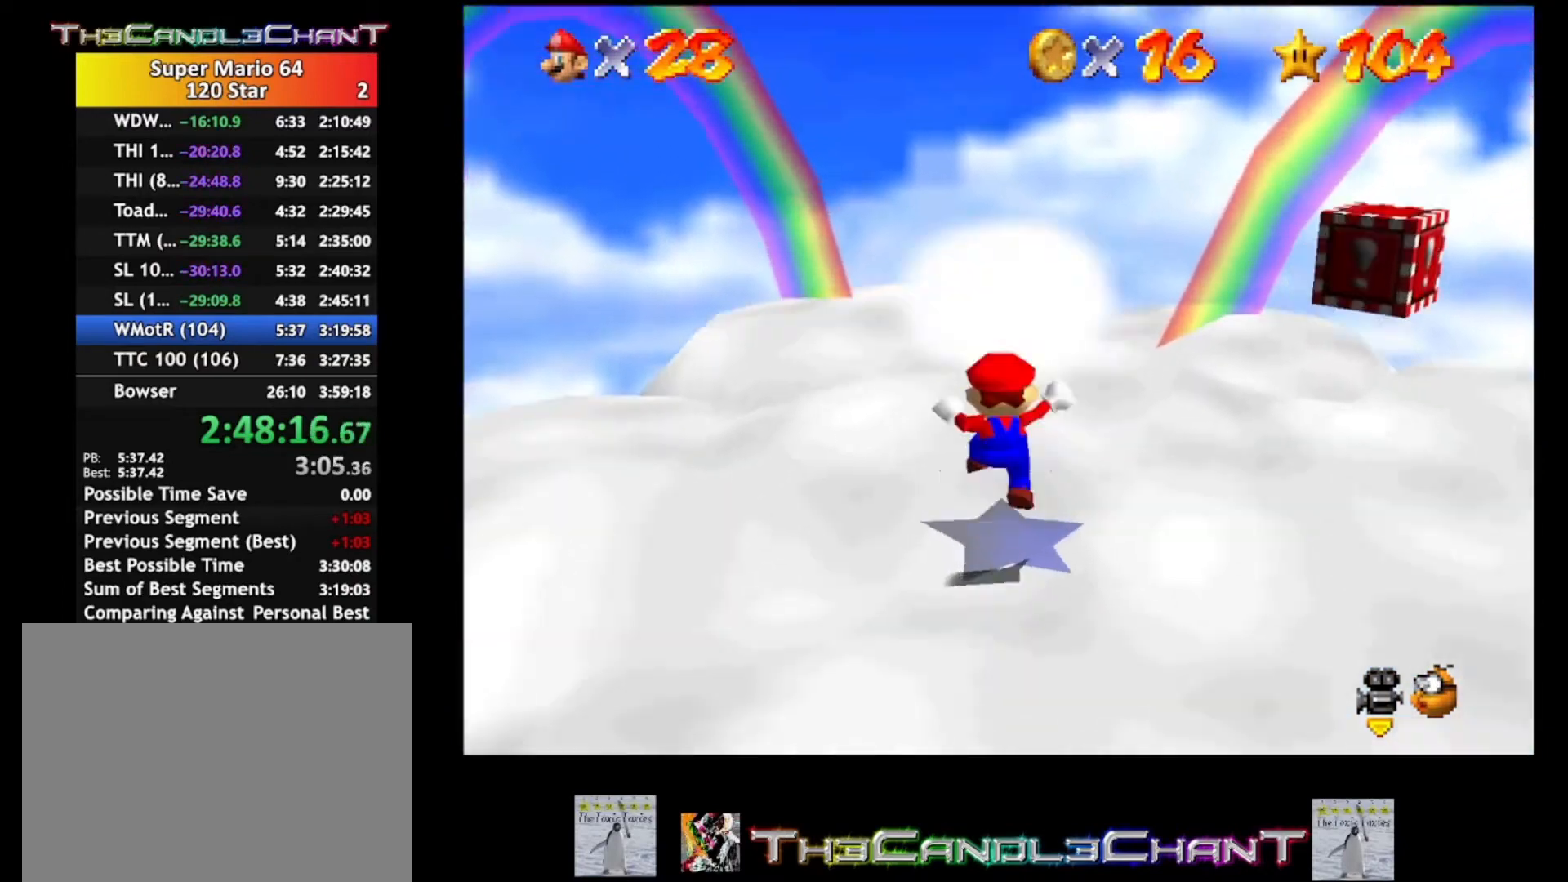
{"buttons": ["A"], "left_stick": "center", "right_stick": "center", "events": [[333, "A", "down"], [400, "left_stick", "center"], [433, "A", "up"], [500, "A", "down"]]}
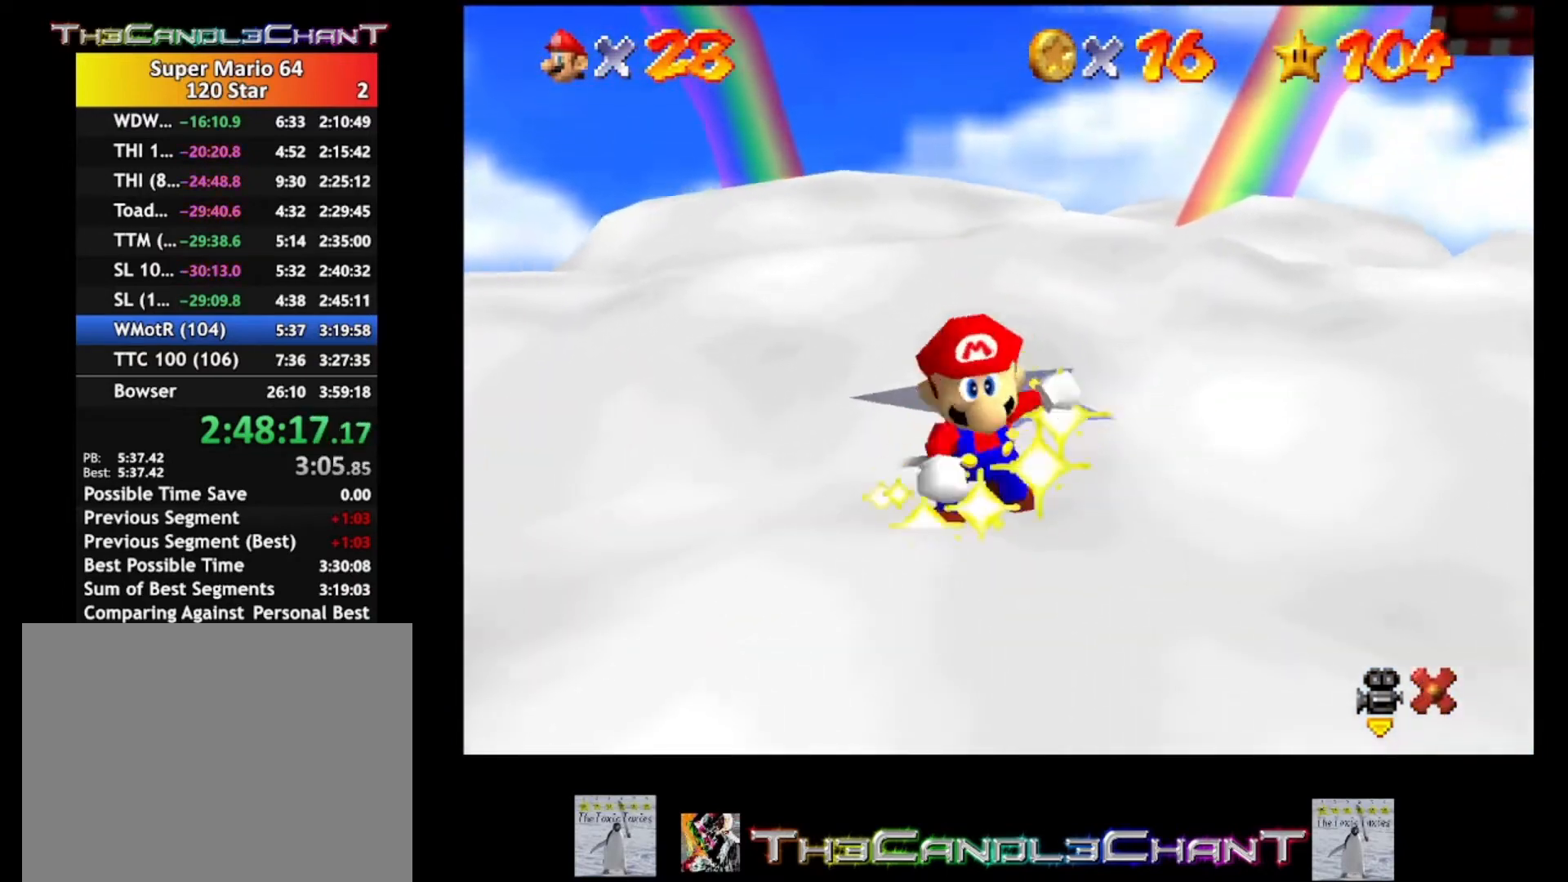
{"buttons": [], "left_stick": "center", "right_stick": "center", "events": [[233, "A", "up"], [233, "R2", "down"], [367, "R2", "up"]]}